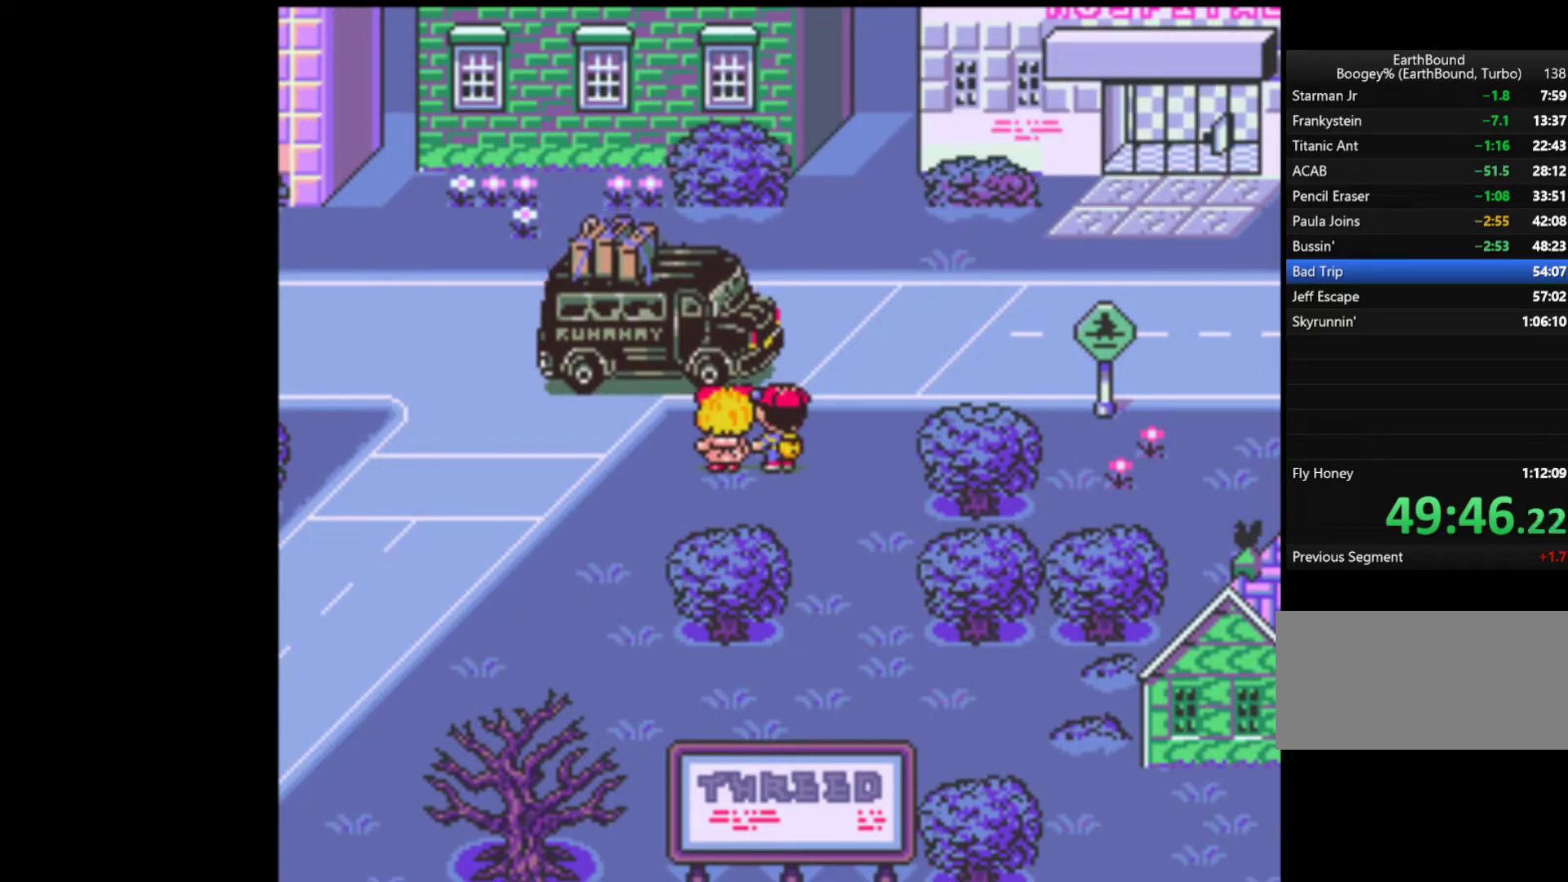
Gameplay with a controller (Nintendo layout); each line is a JSON object with the inputs held at the frame after it. "events" lists button and stick changes between this image and that frame as [ms after this image, input, new state], when the widget could be followed in between. Not read: L3 R3.
{"buttons": ["DPAD_LEFT"], "events": []}
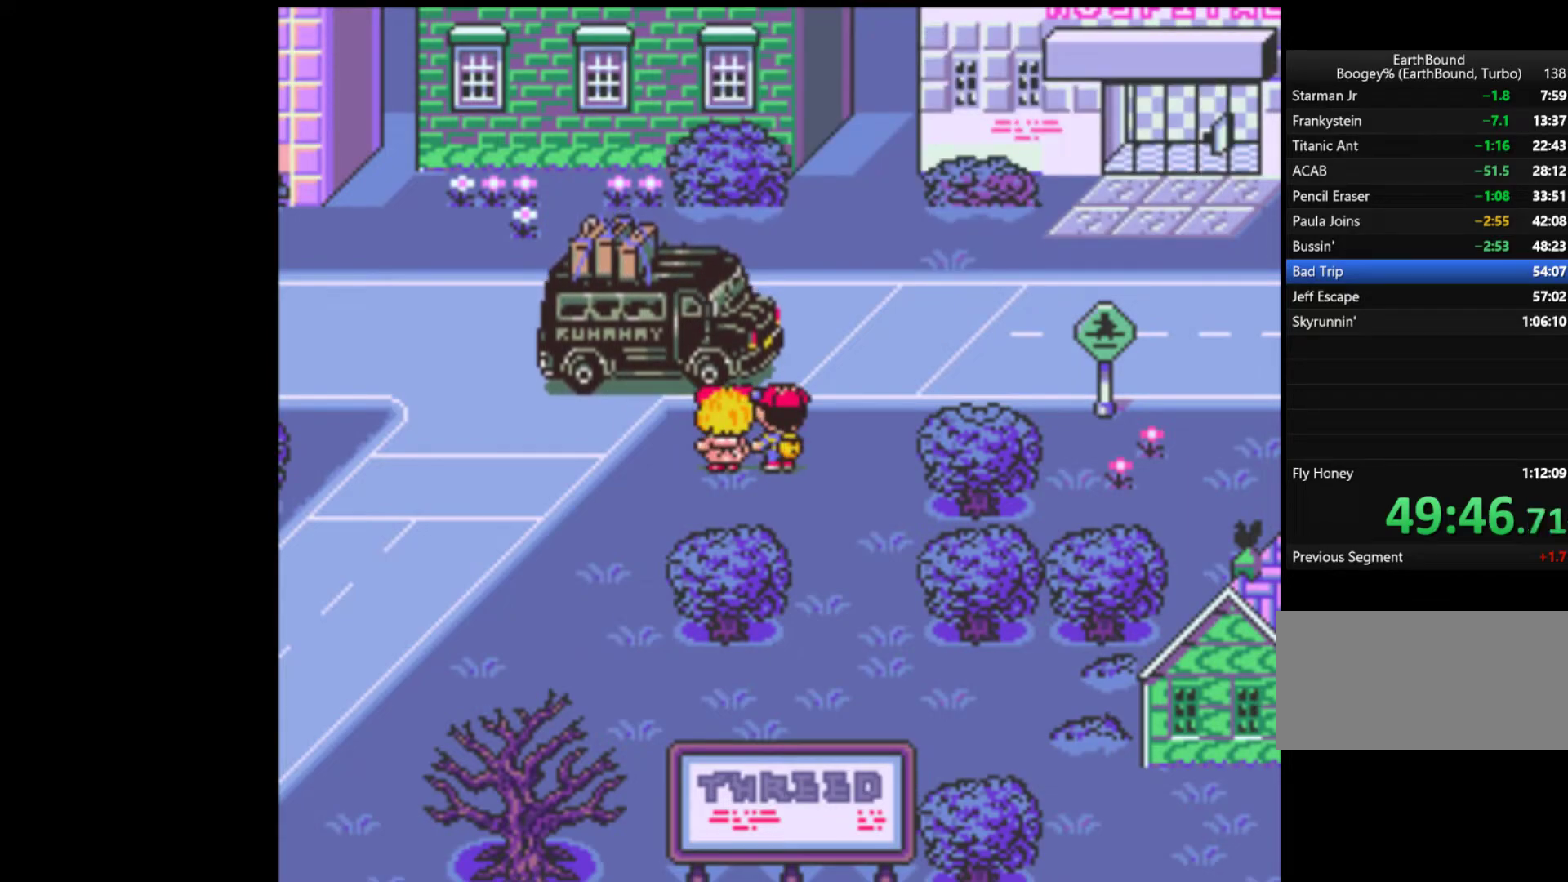
{"buttons": ["DPAD_LEFT"], "events": []}
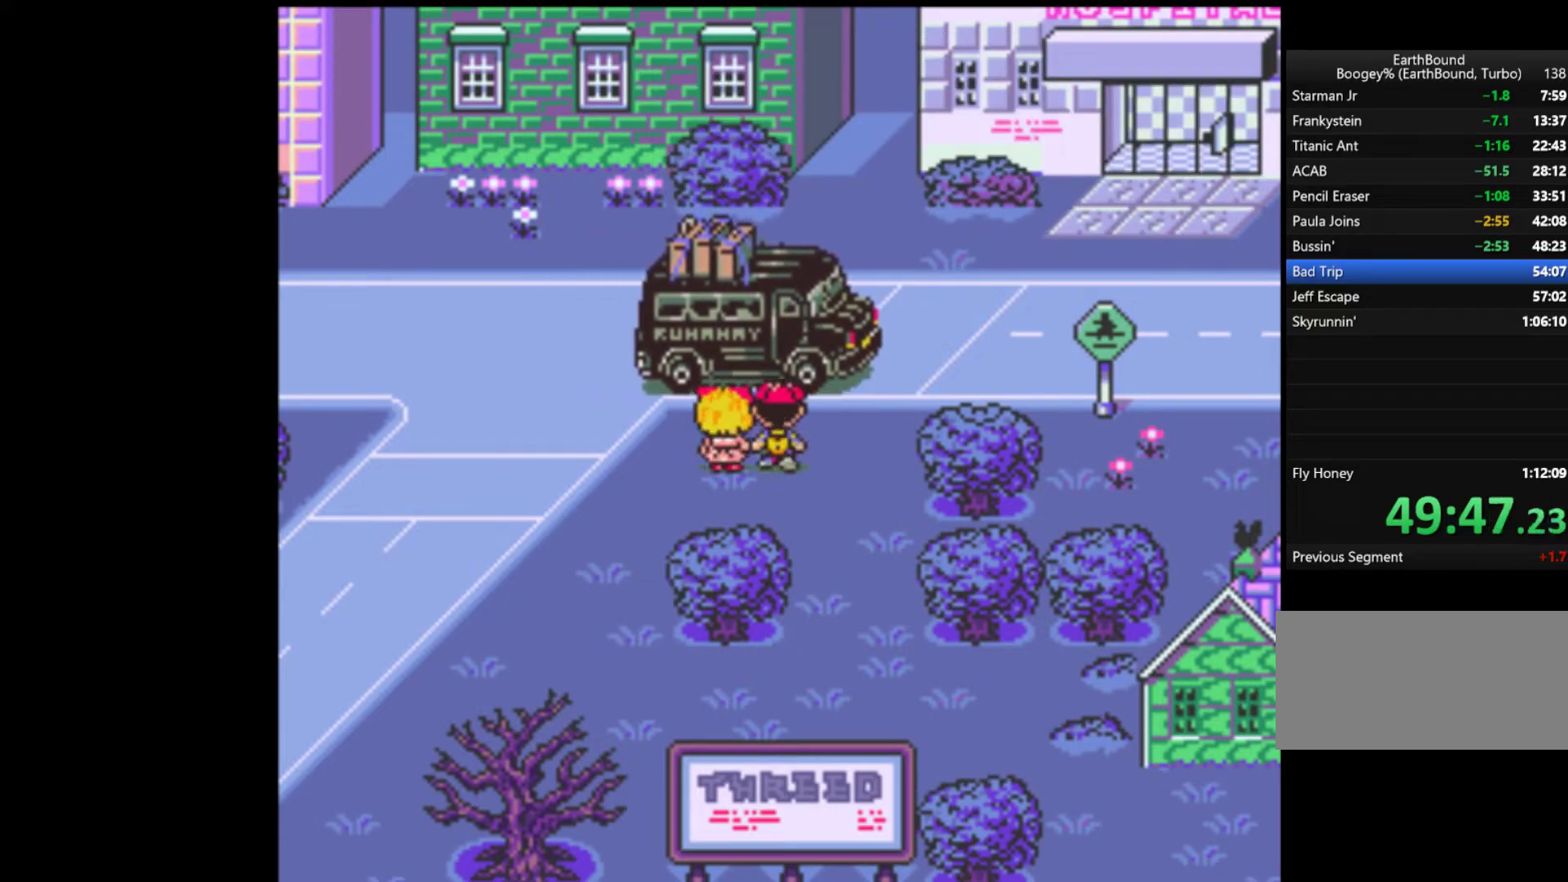
{"buttons": ["DPAD_LEFT"], "events": []}
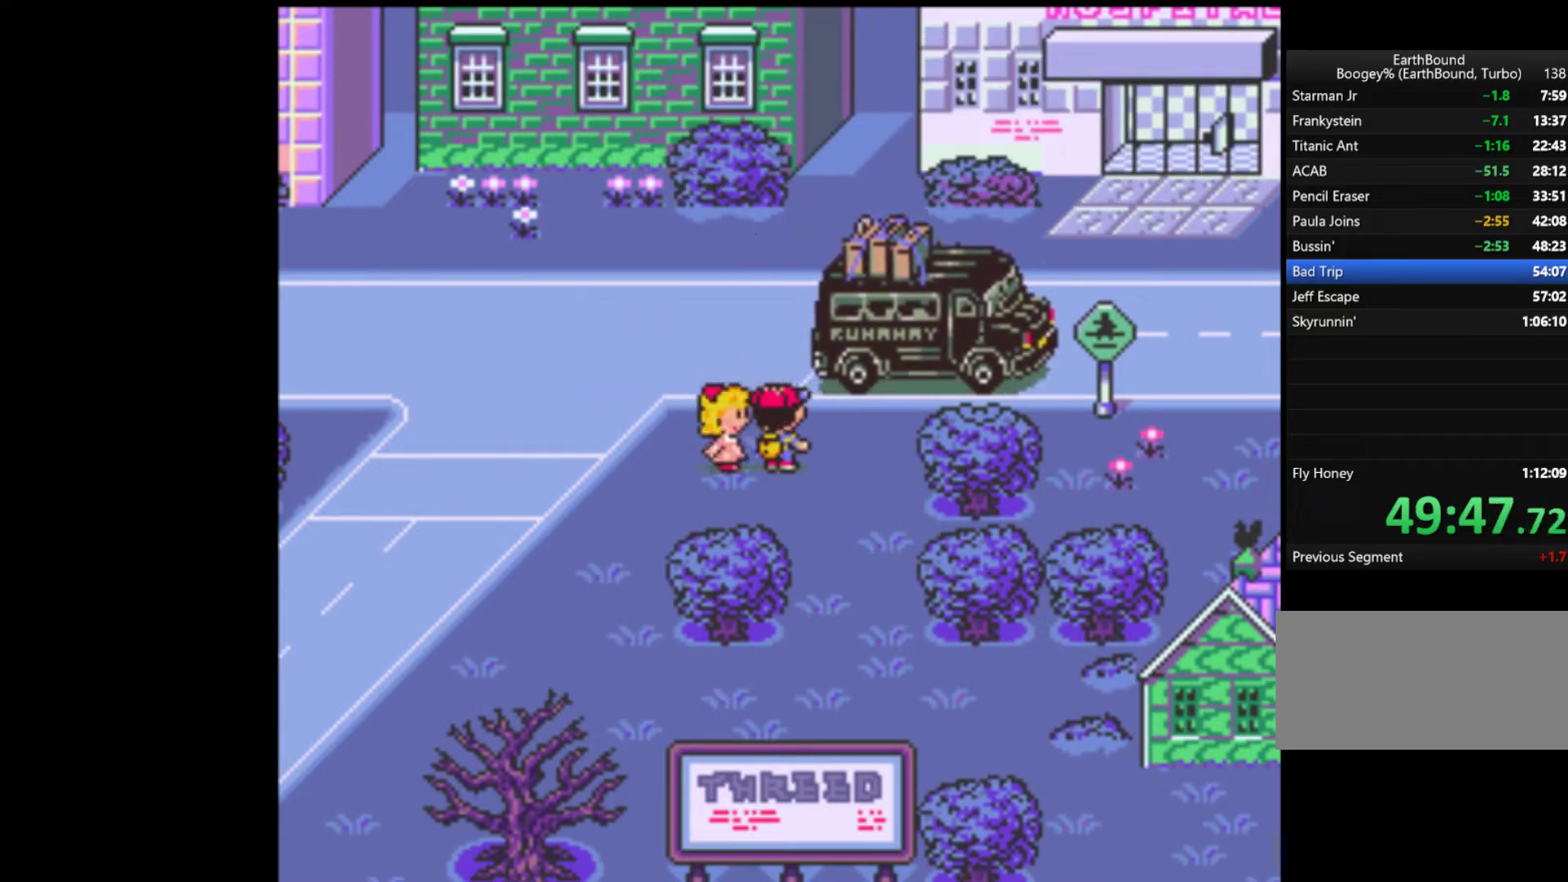
{"buttons": ["DPAD_LEFT"], "events": []}
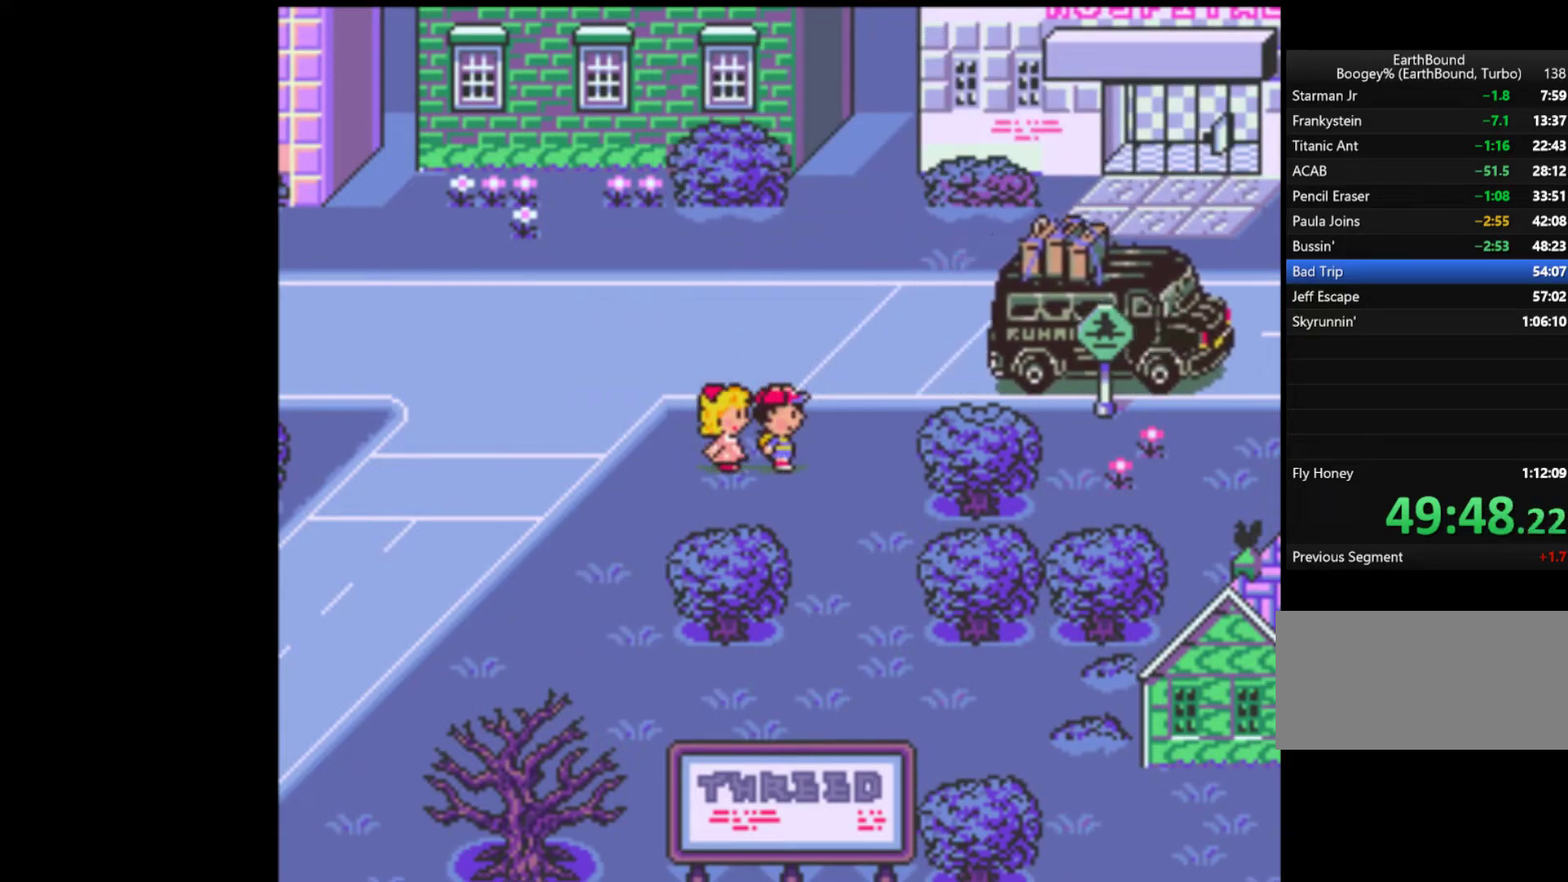
{"buttons": ["DPAD_LEFT"], "events": []}
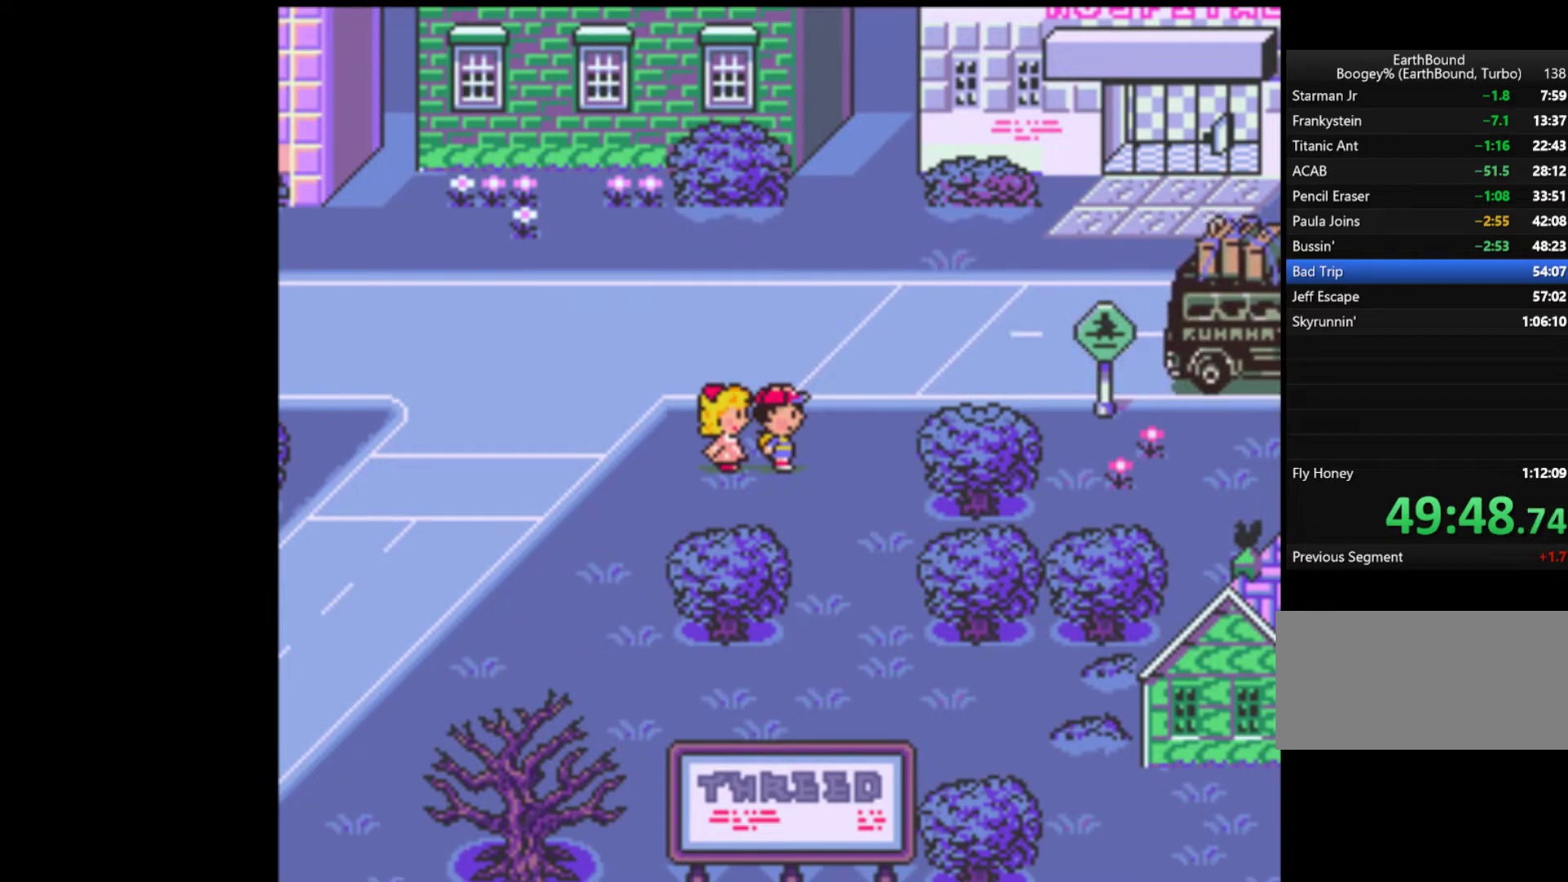
{"buttons": ["DPAD_LEFT"], "events": []}
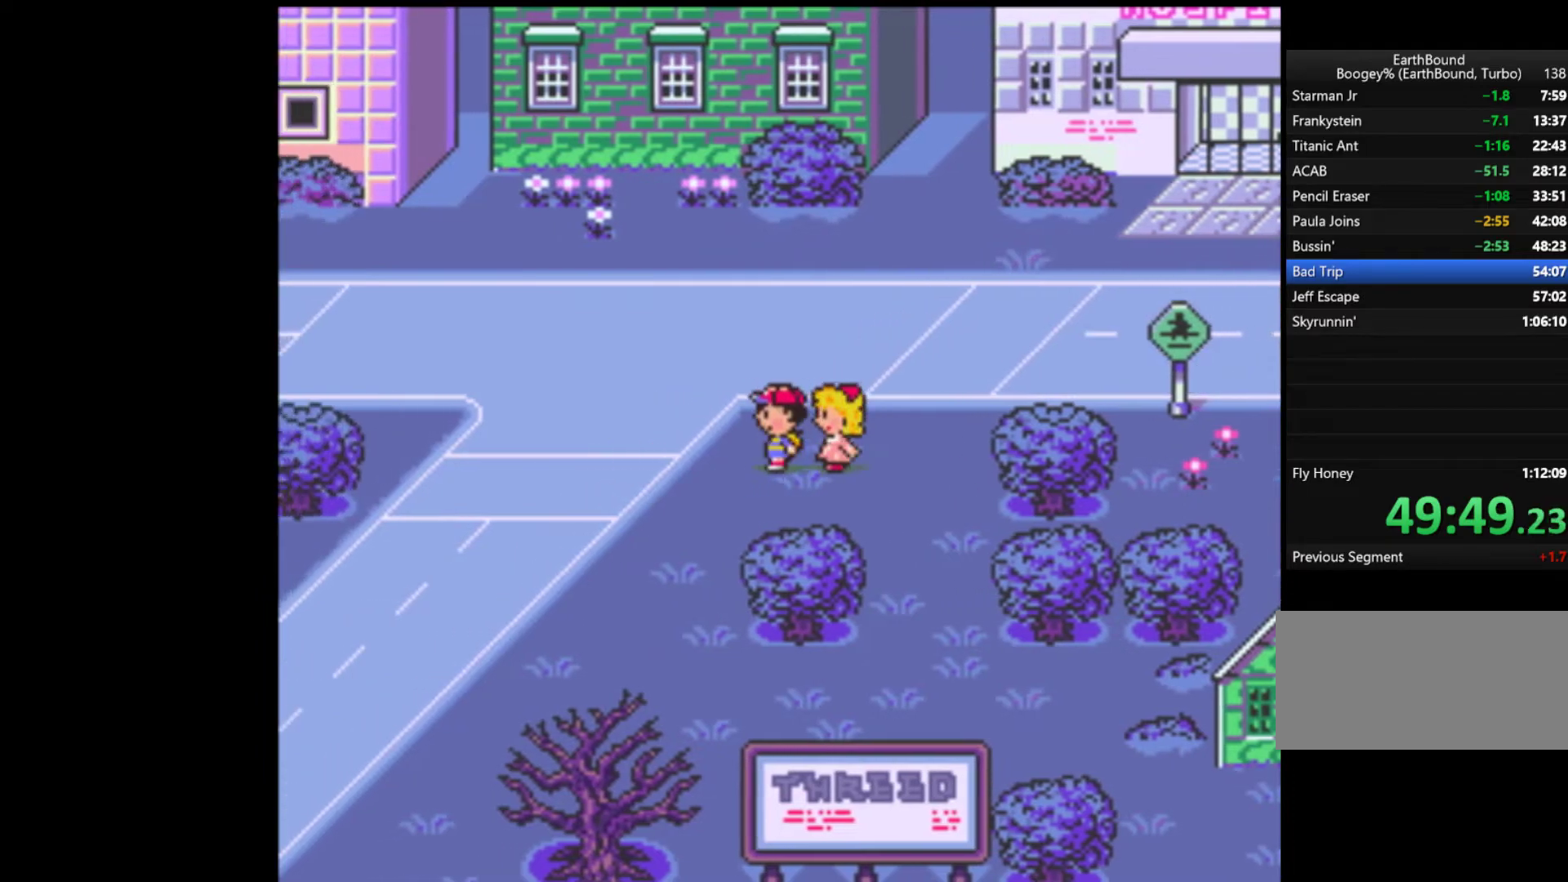
{"buttons": ["DPAD_UP", "DPAD_LEFT"], "events": [[200, "DPAD_UP", "down"]]}
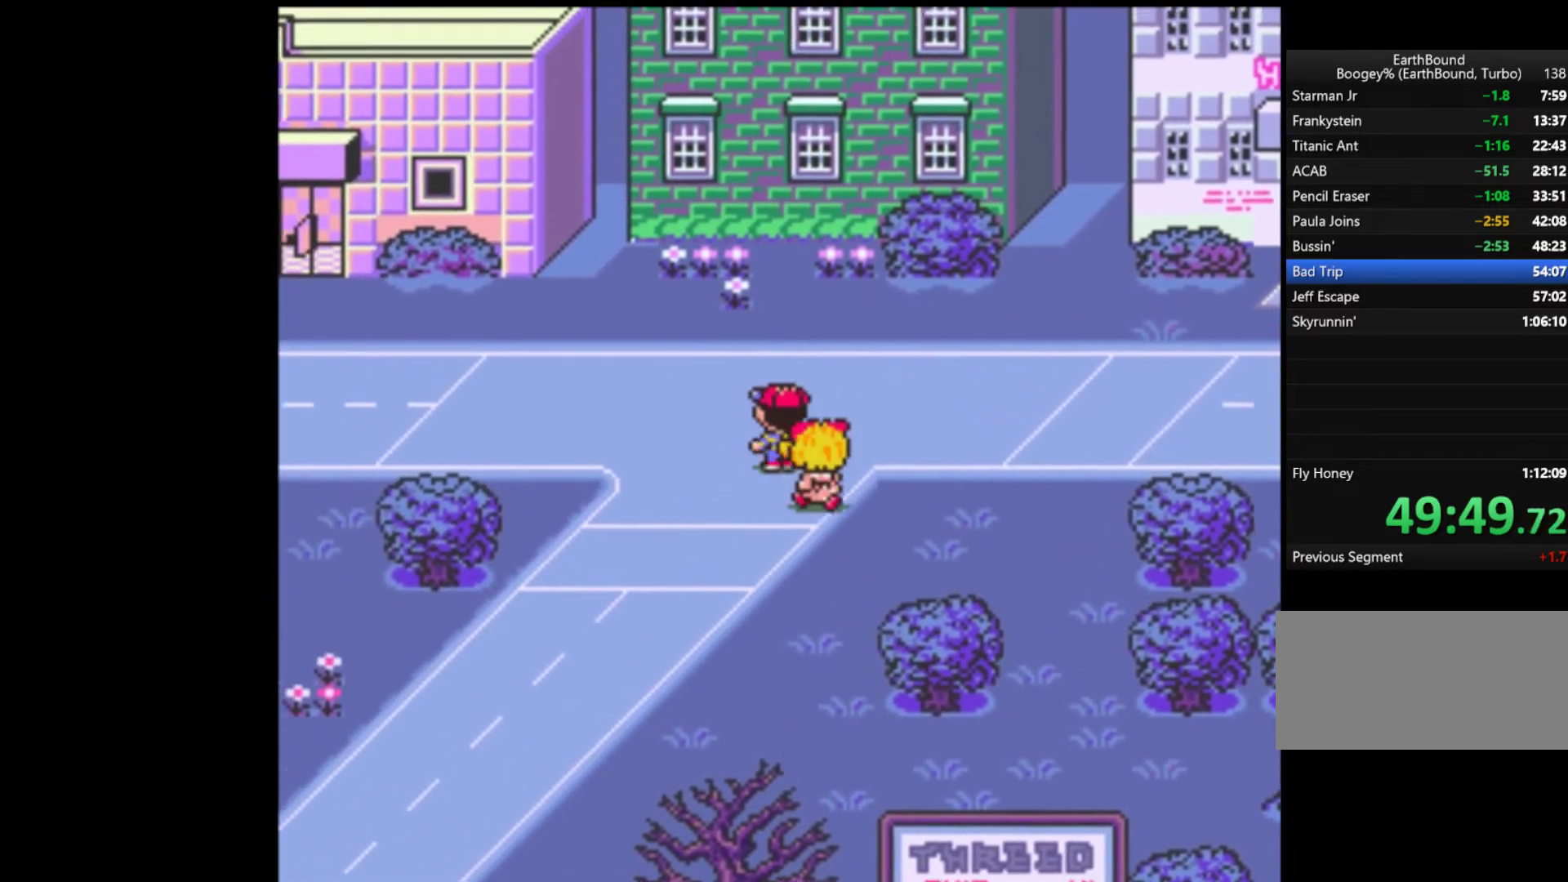
{"buttons": ["DPAD_LEFT"], "events": [[500, "DPAD_UP", "up"]]}
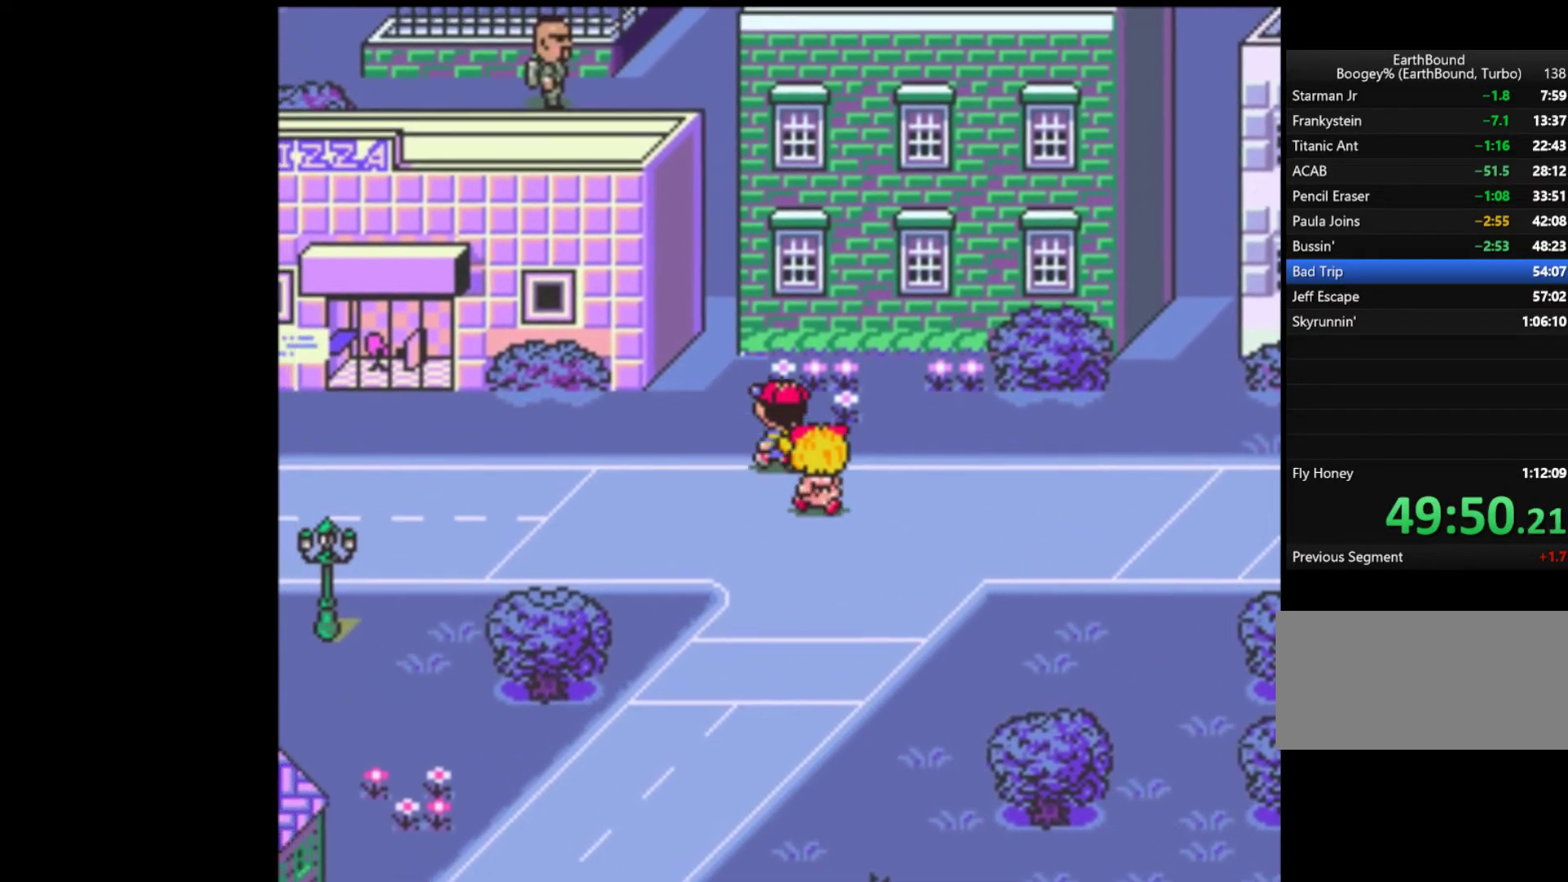
{"buttons": ["DPAD_LEFT"], "events": []}
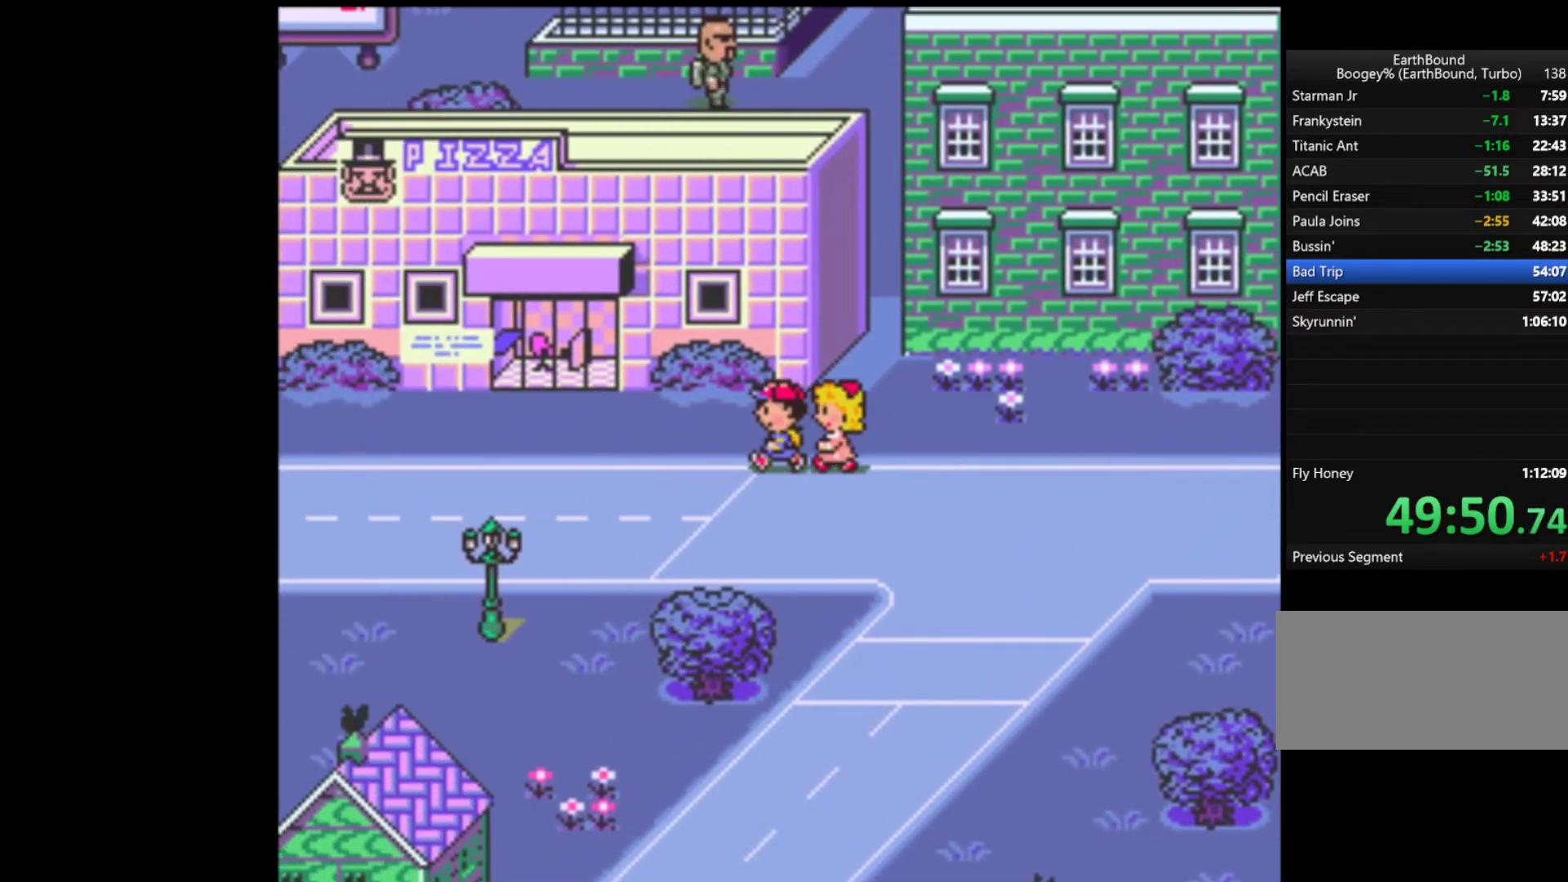
{"buttons": ["DPAD_LEFT"], "events": []}
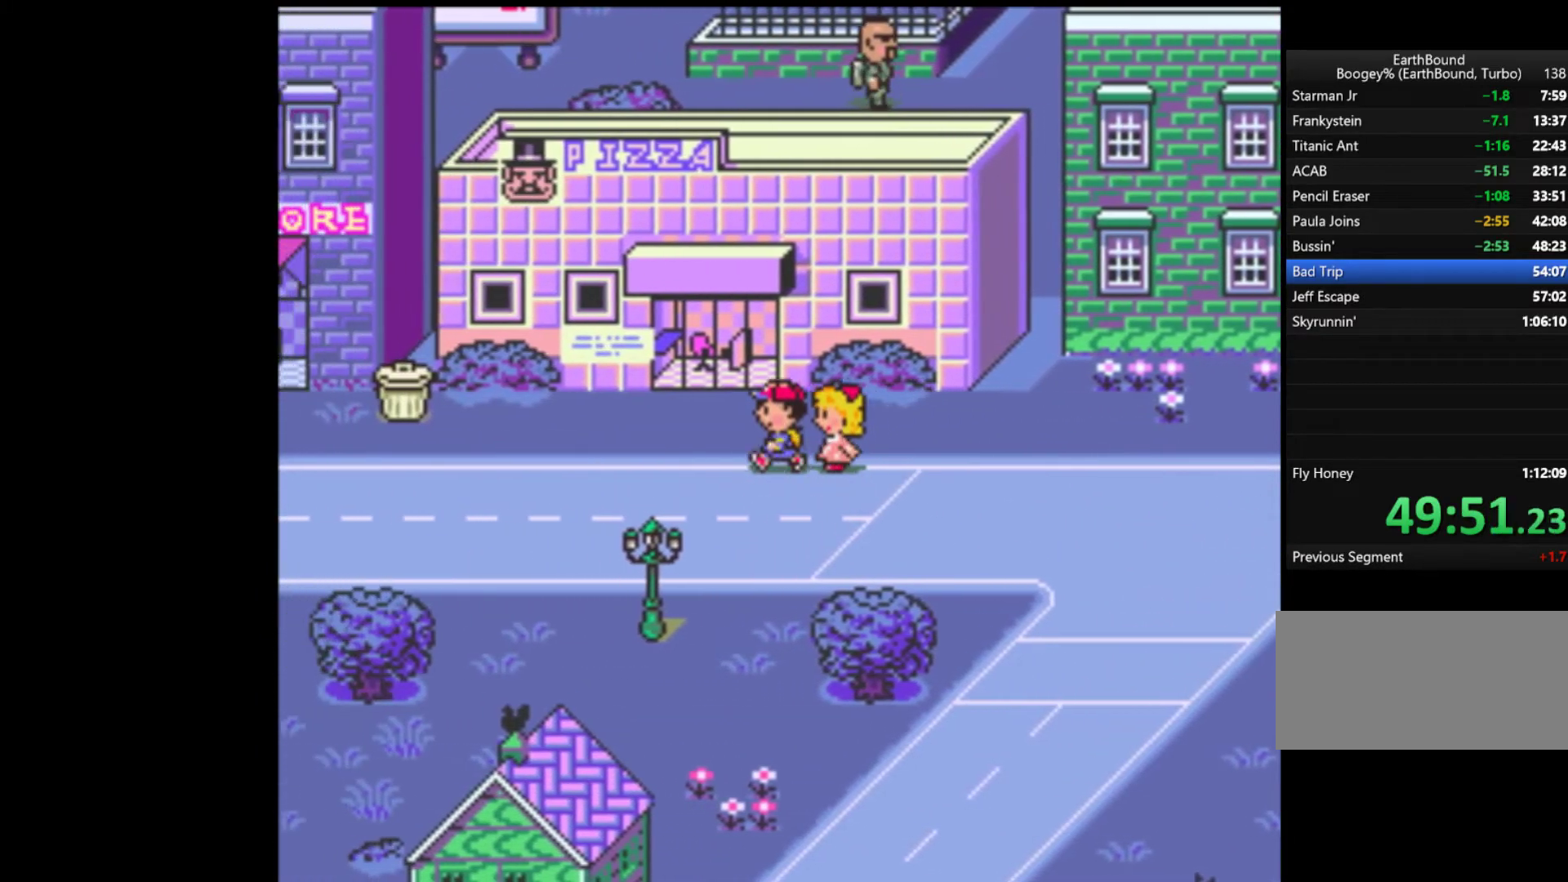
{"buttons": ["DPAD_LEFT"], "events": []}
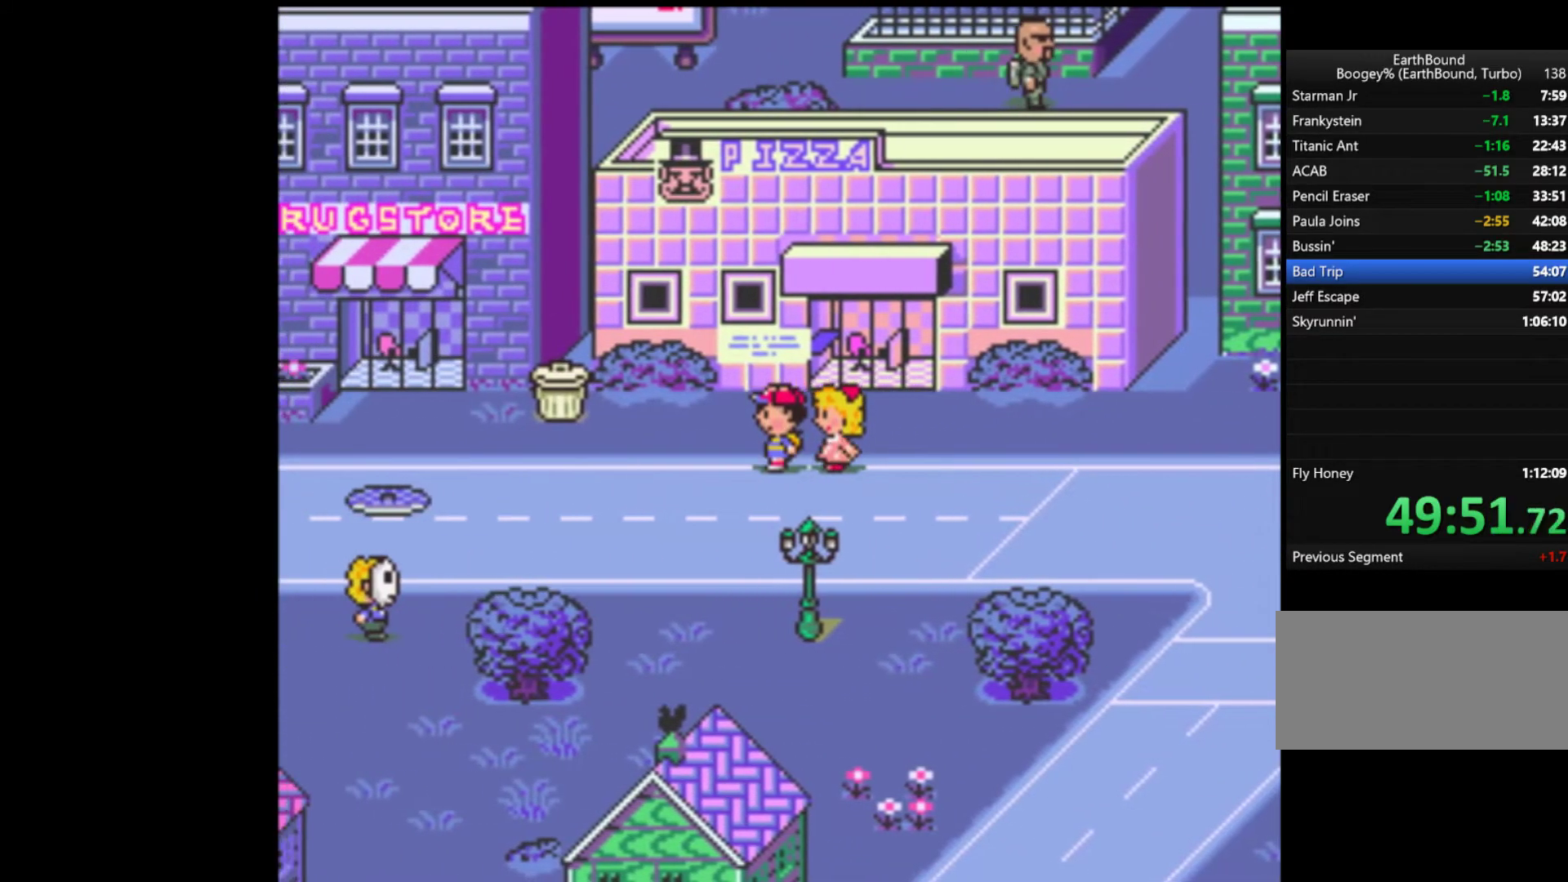
{"buttons": ["DPAD_LEFT"], "events": []}
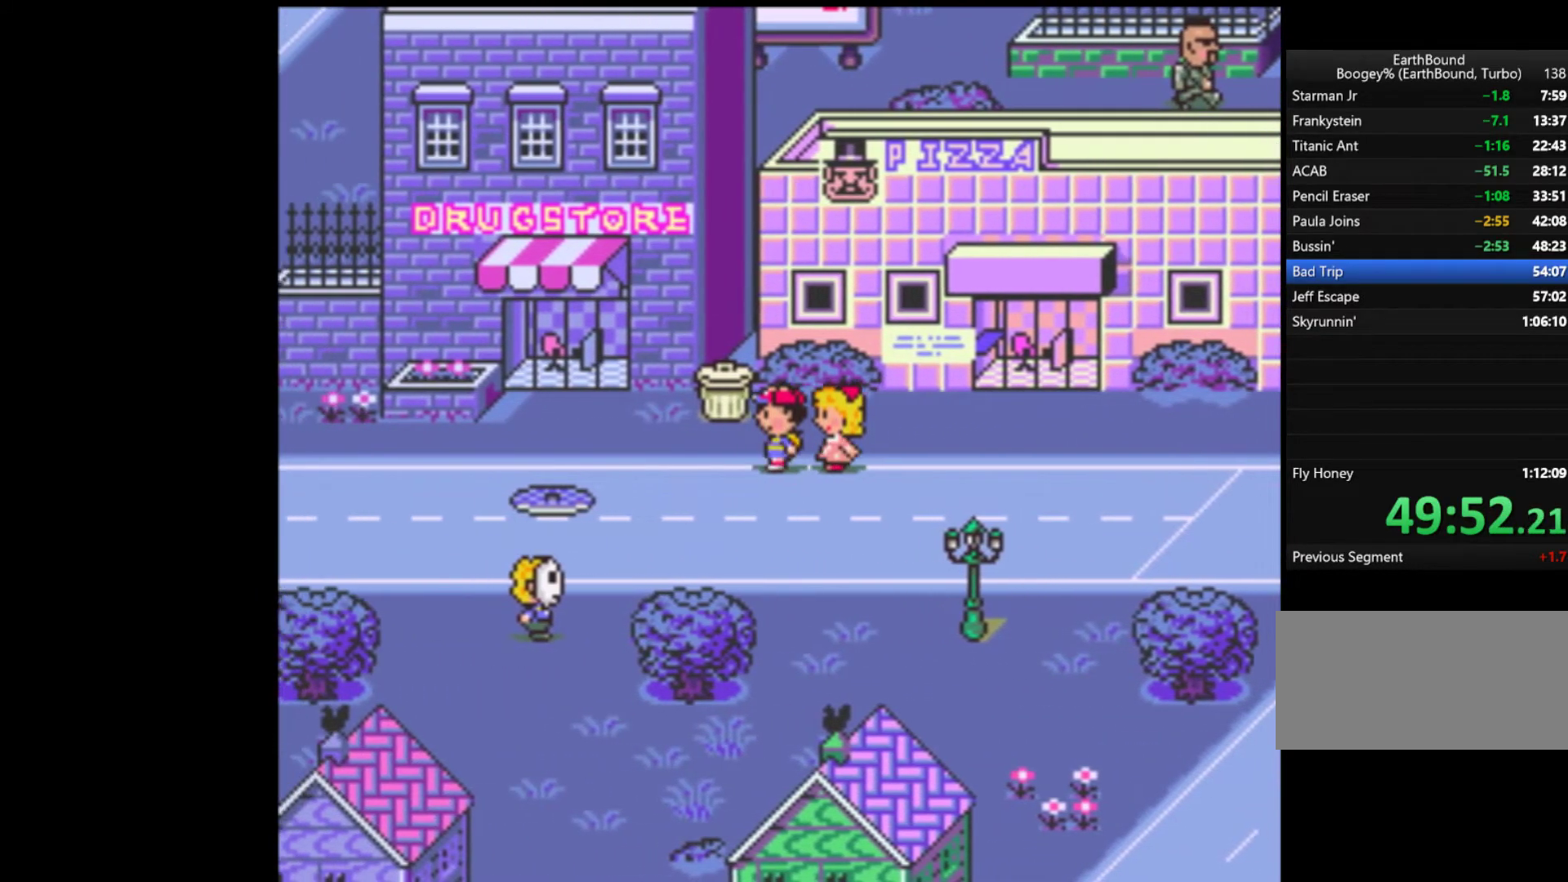
{"buttons": ["DPAD_LEFT"], "events": []}
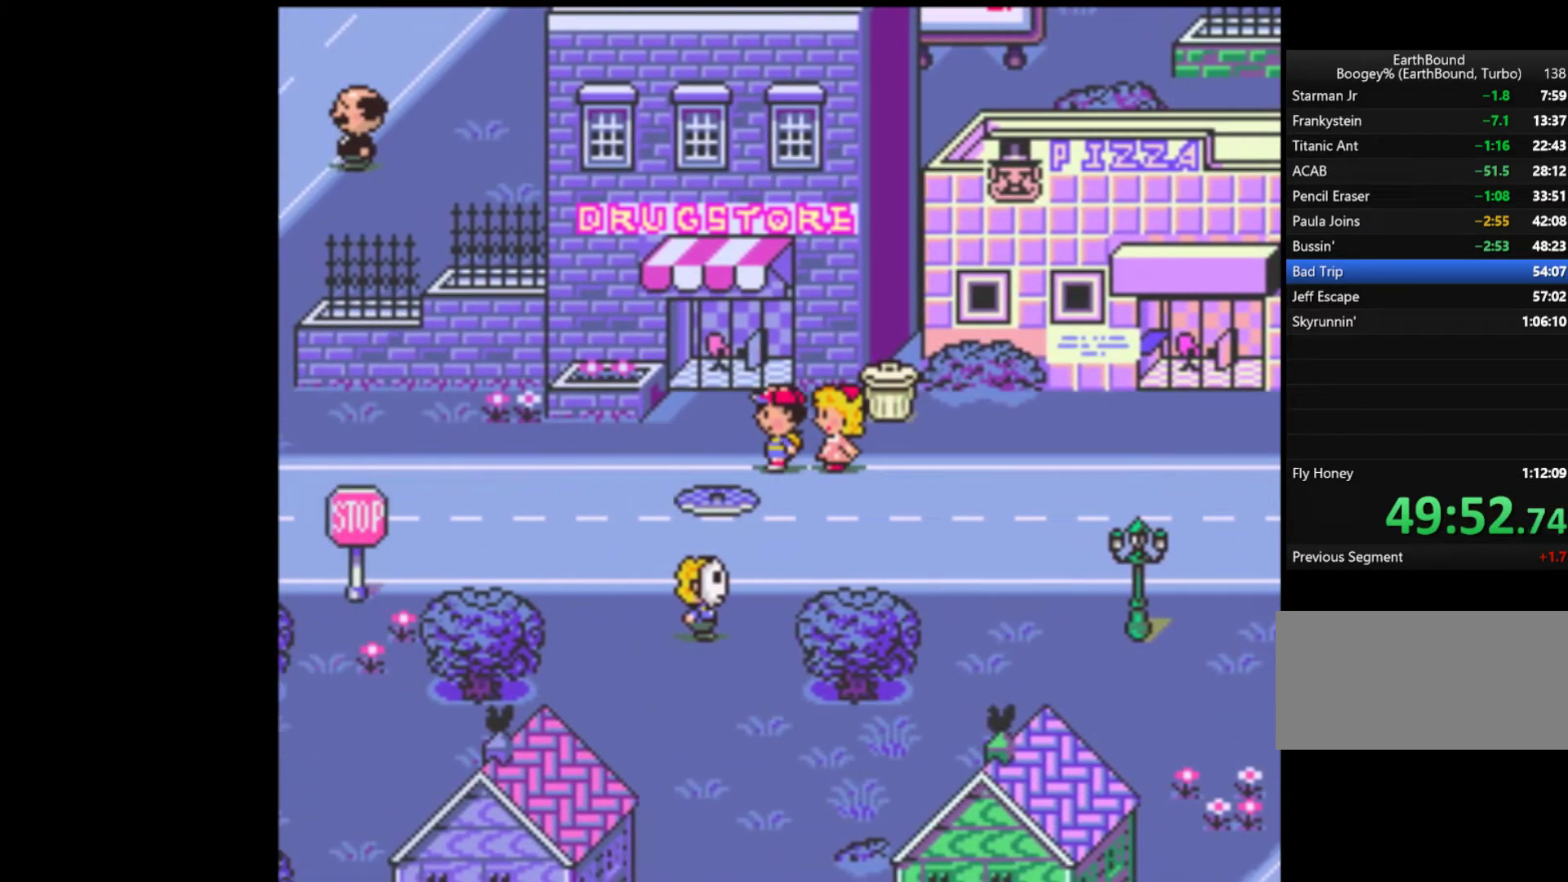
{"buttons": ["DPAD_LEFT"], "events": []}
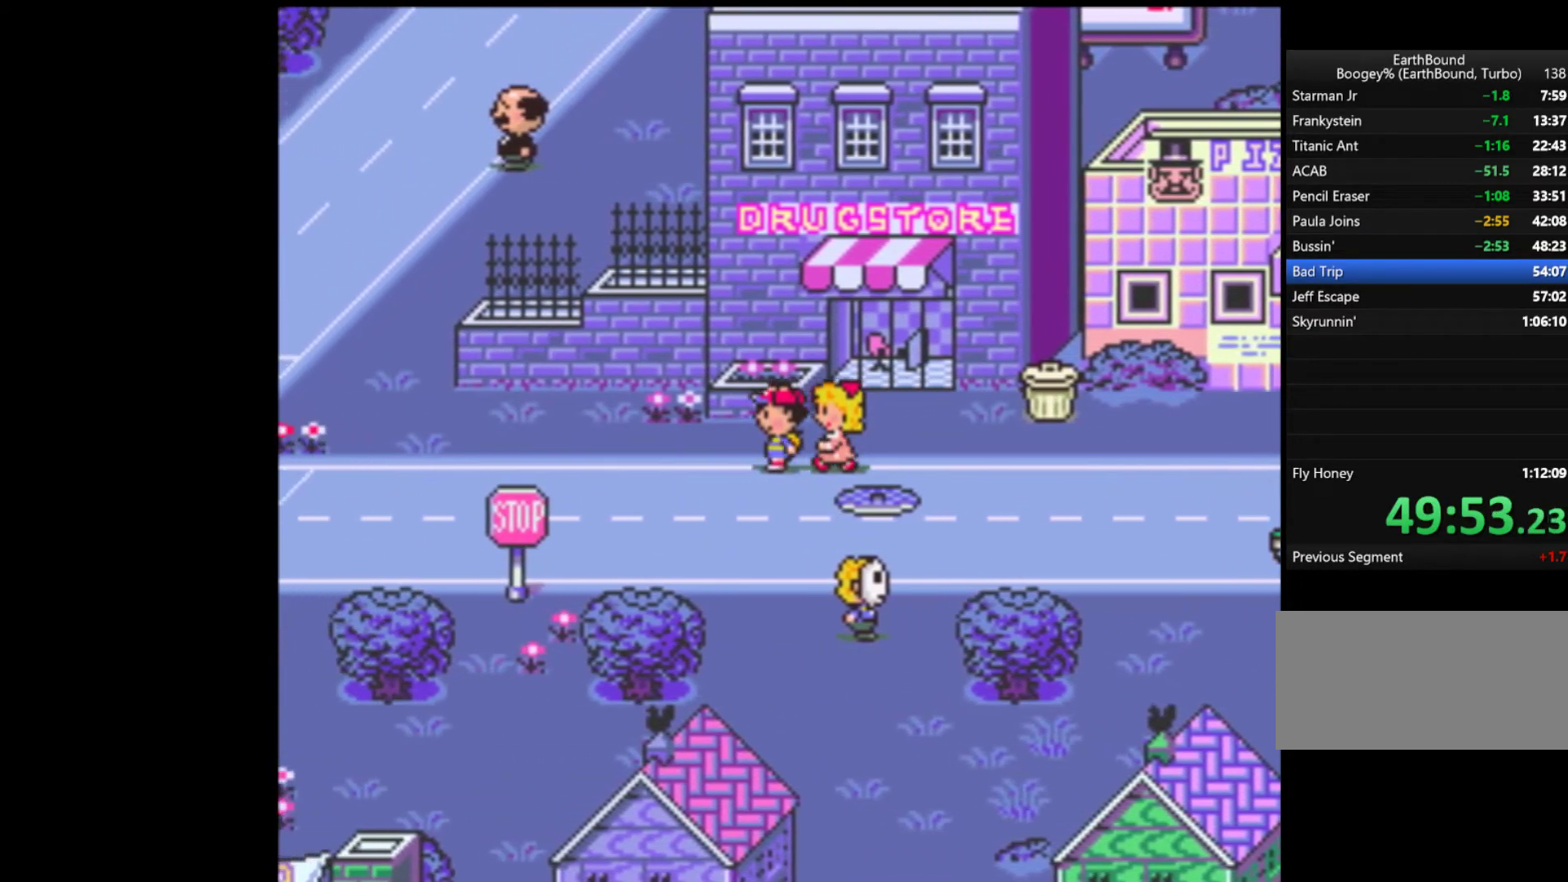
{"buttons": ["DPAD_LEFT"], "events": []}
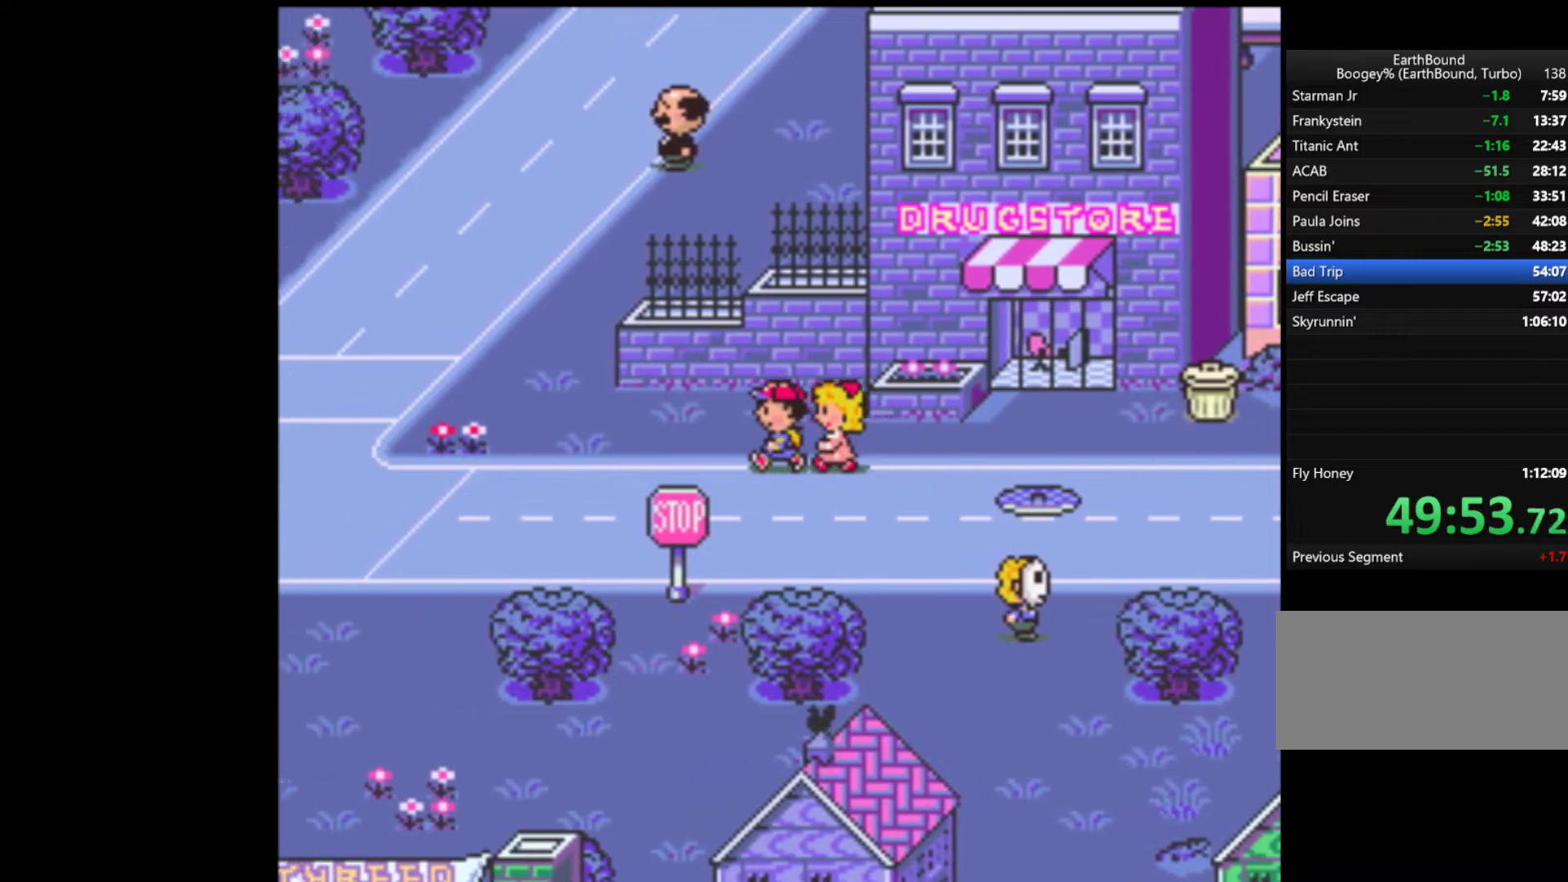
{"buttons": ["DPAD_LEFT"], "events": []}
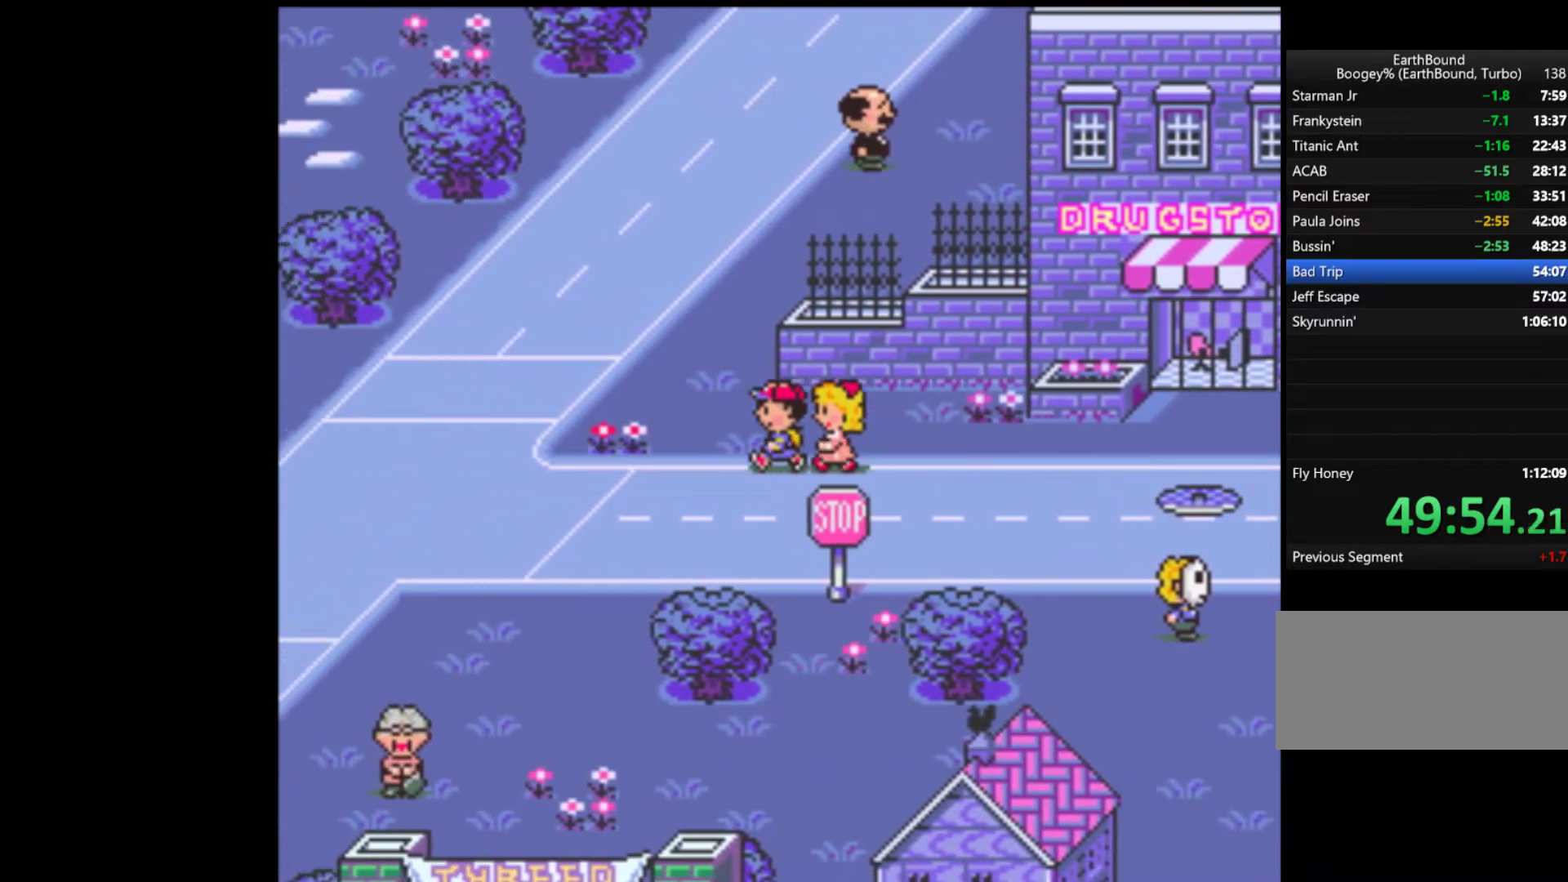
{"buttons": ["DPAD_UP"], "events": [[67, "DPAD_UP", "down"], [167, "DPAD_LEFT", "up"]]}
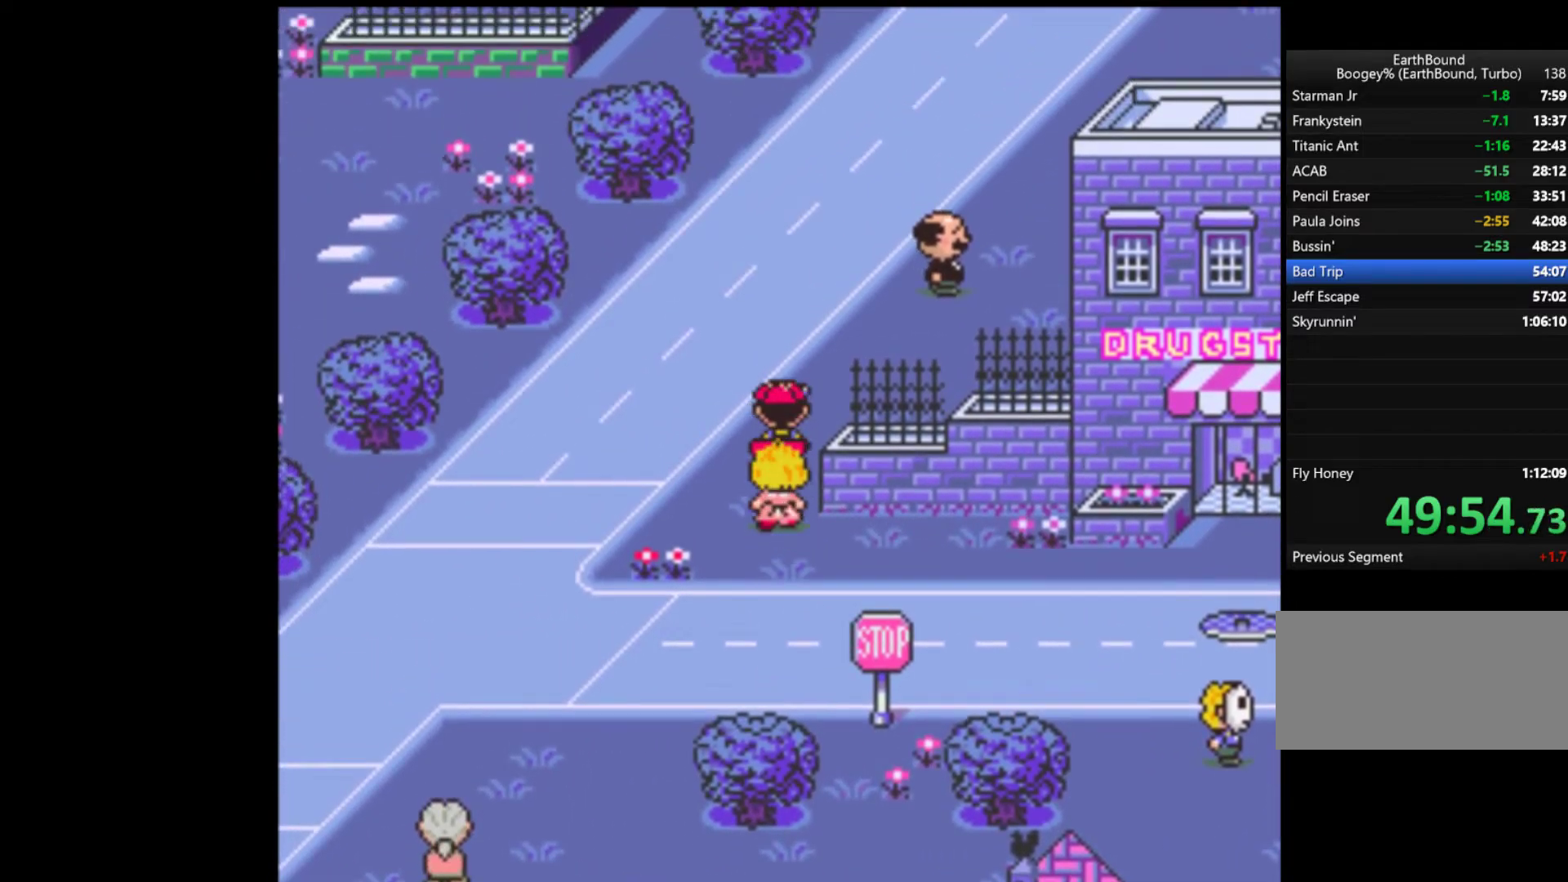
{"buttons": ["DPAD_UP"], "events": []}
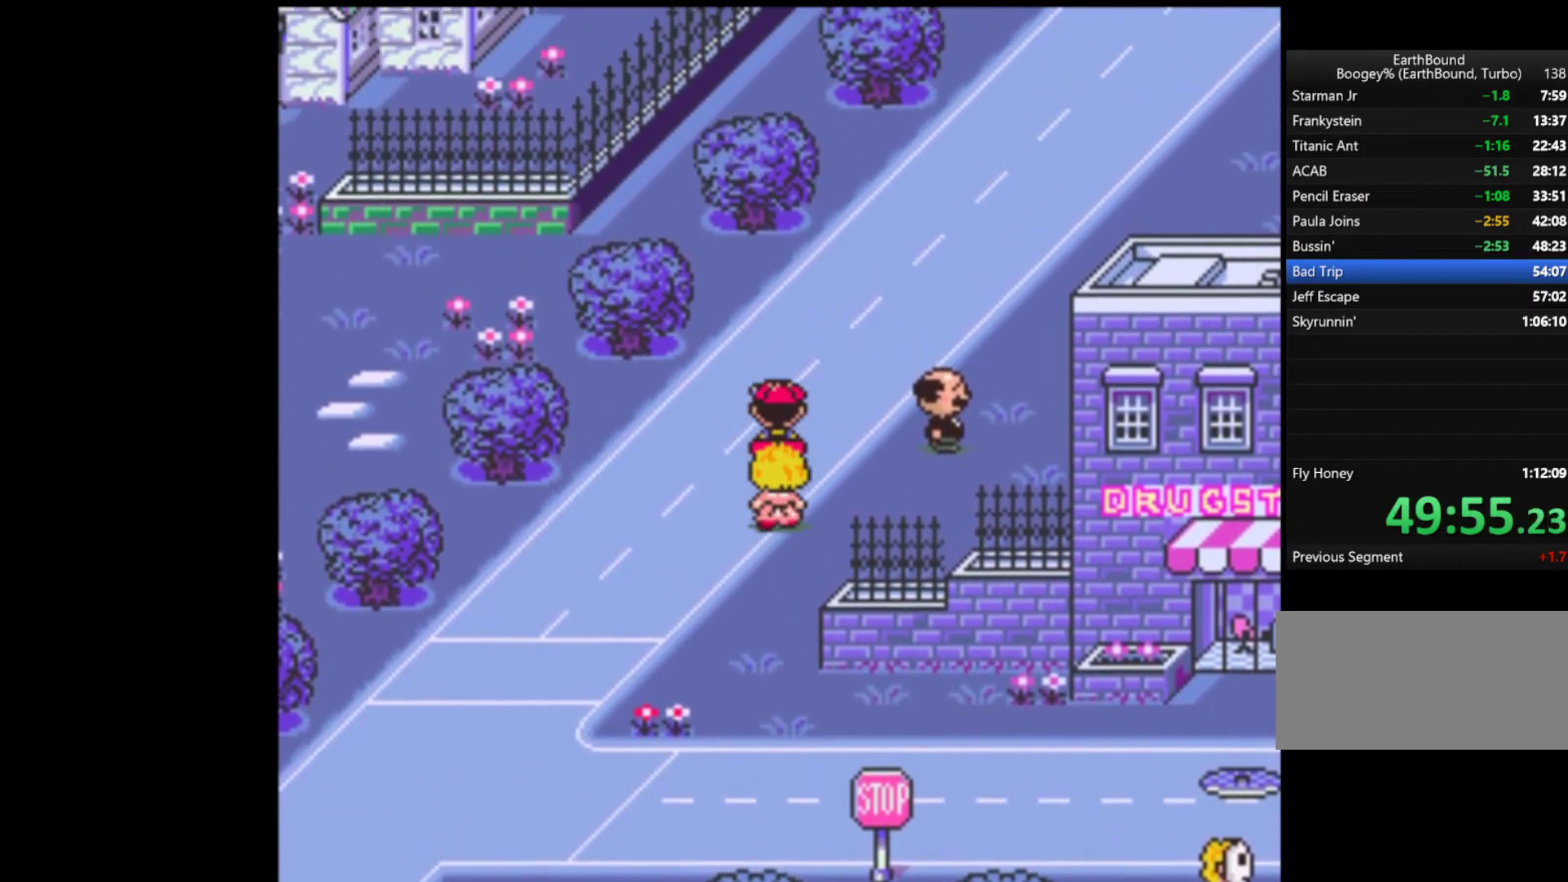
{"buttons": ["DPAD_UP", "DPAD_RIGHT"], "events": [[167, "DPAD_RIGHT", "down"]]}
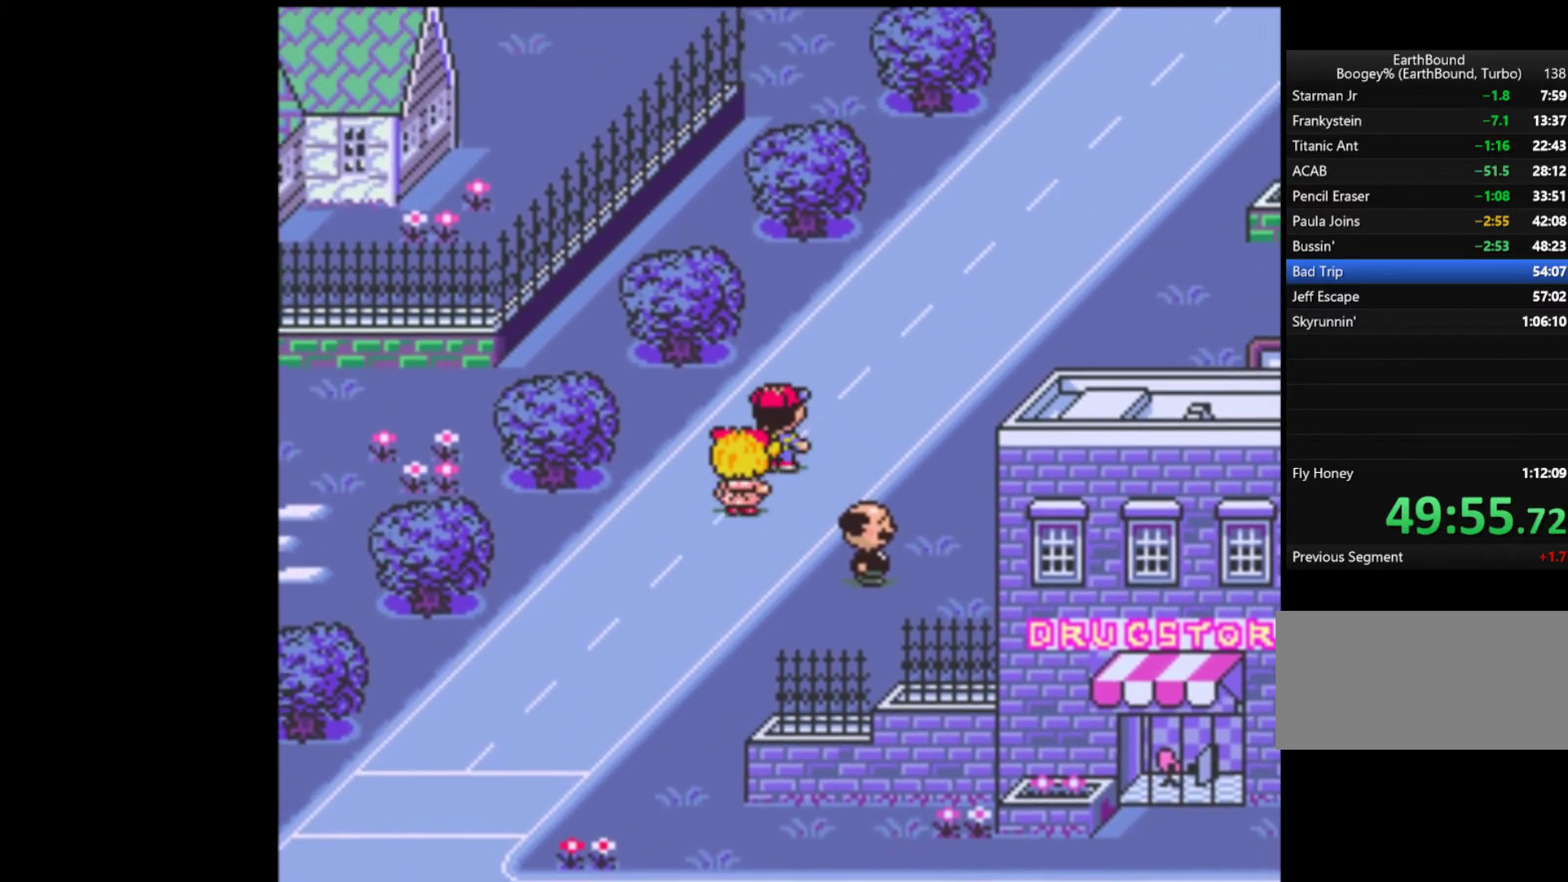
{"buttons": ["DPAD_UP", "DPAD_RIGHT"], "events": []}
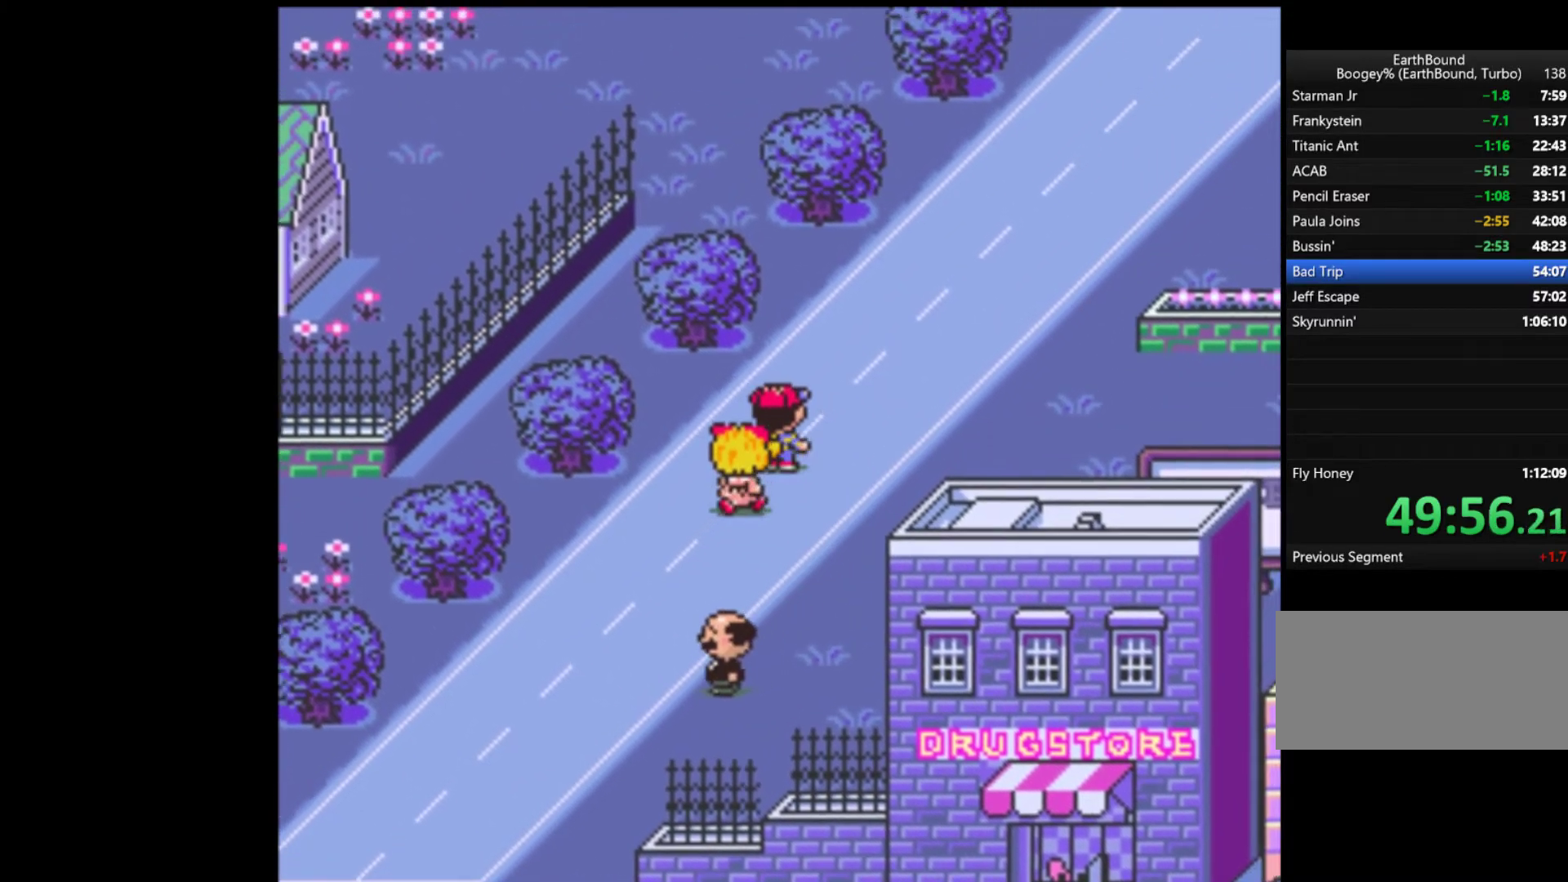
{"buttons": ["DPAD_UP", "DPAD_RIGHT"], "events": []}
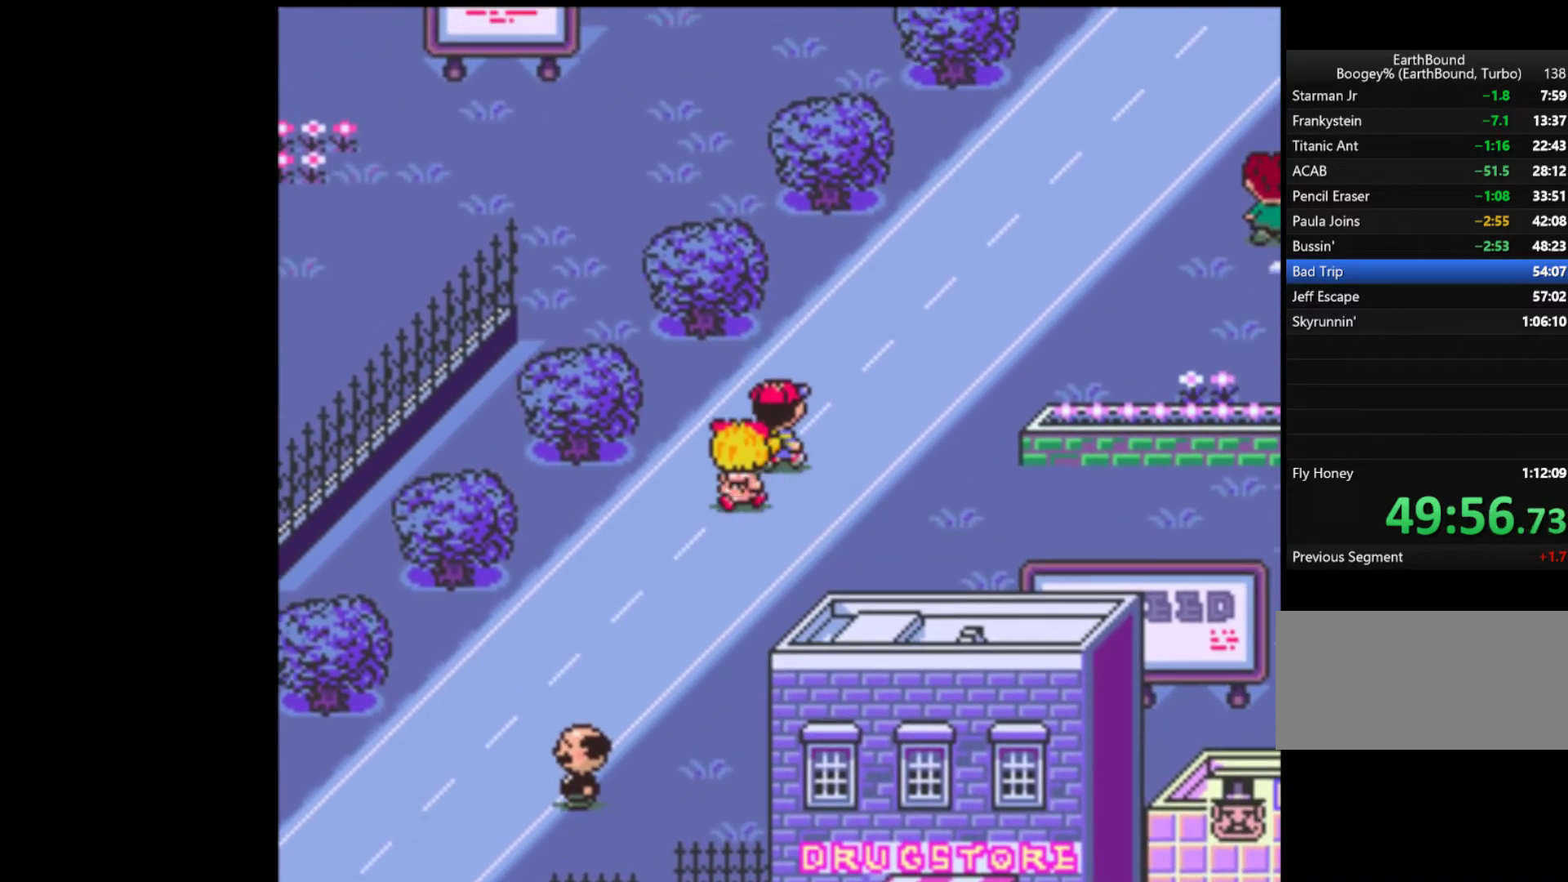
{"buttons": ["DPAD_UP", "DPAD_RIGHT"], "events": []}
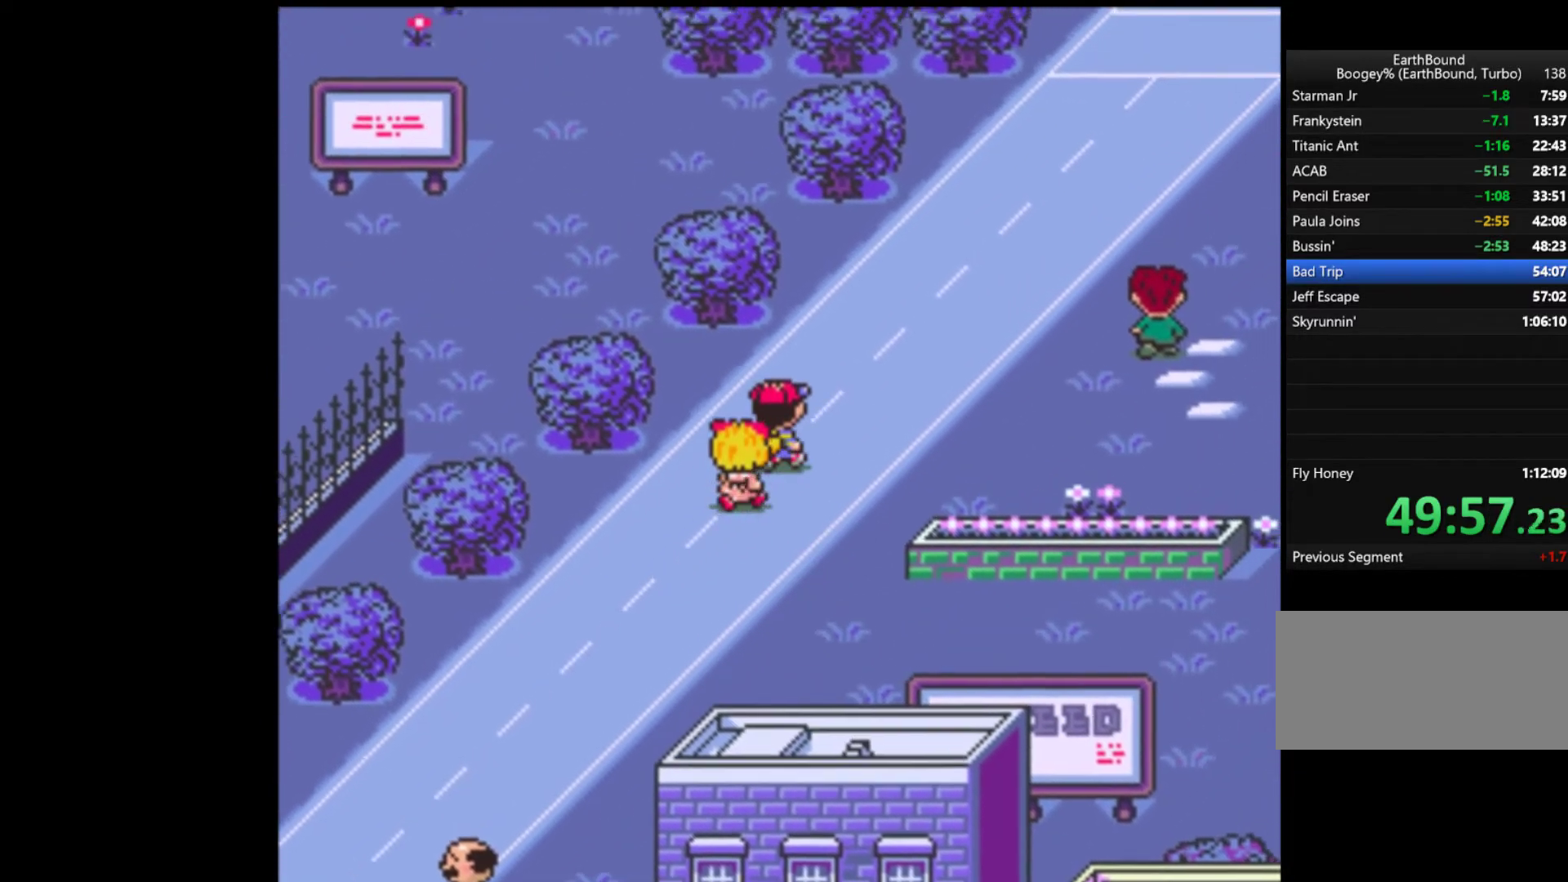
{"buttons": ["DPAD_UP", "DPAD_RIGHT"], "events": []}
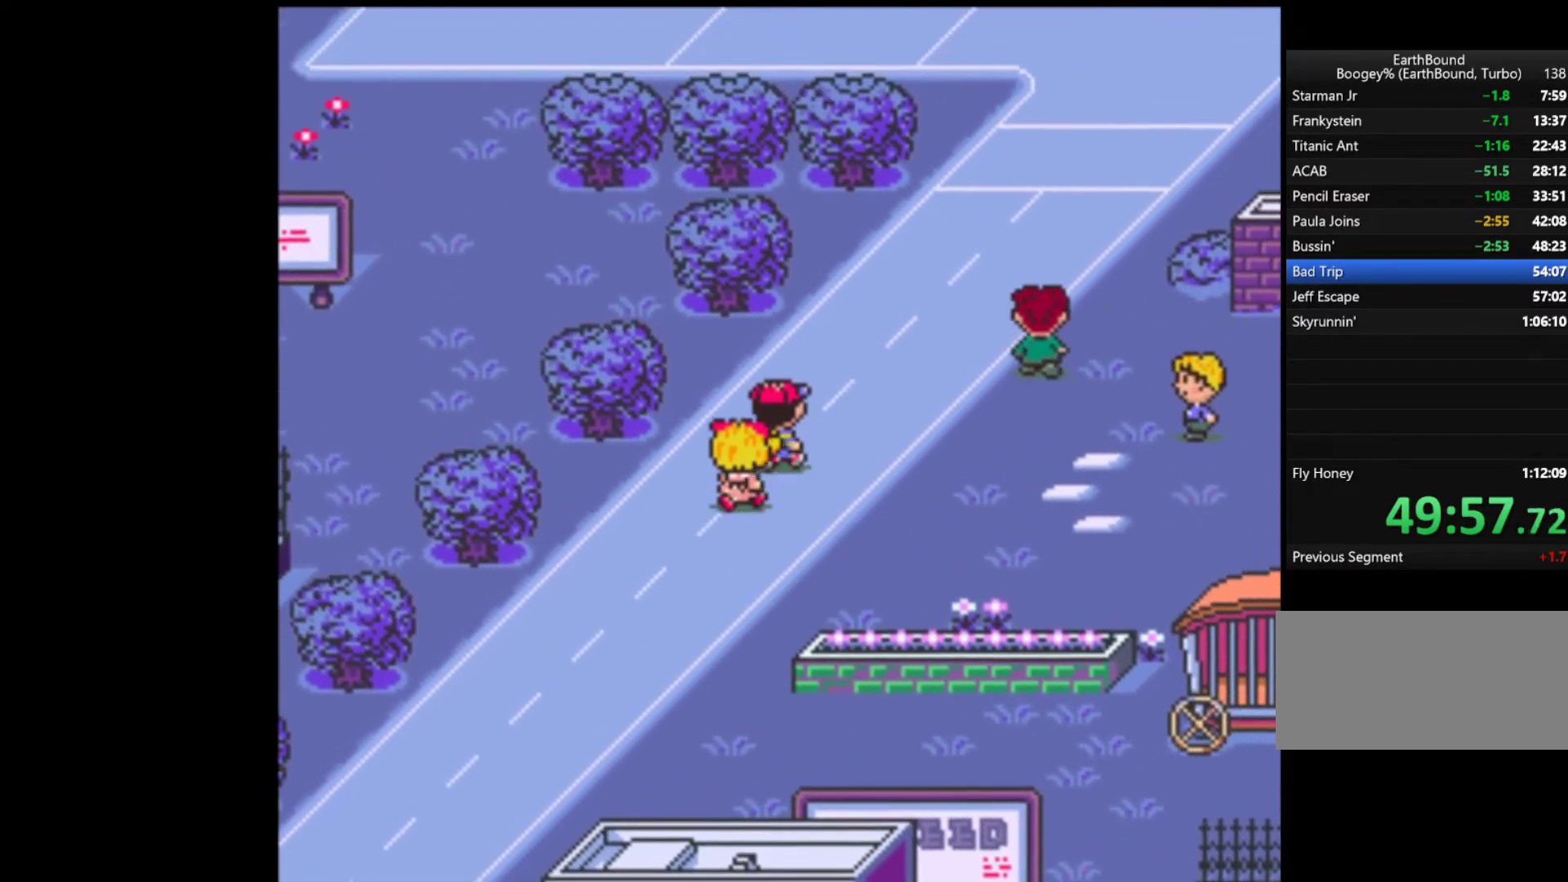
{"buttons": ["DPAD_UP", "DPAD_RIGHT"], "events": []}
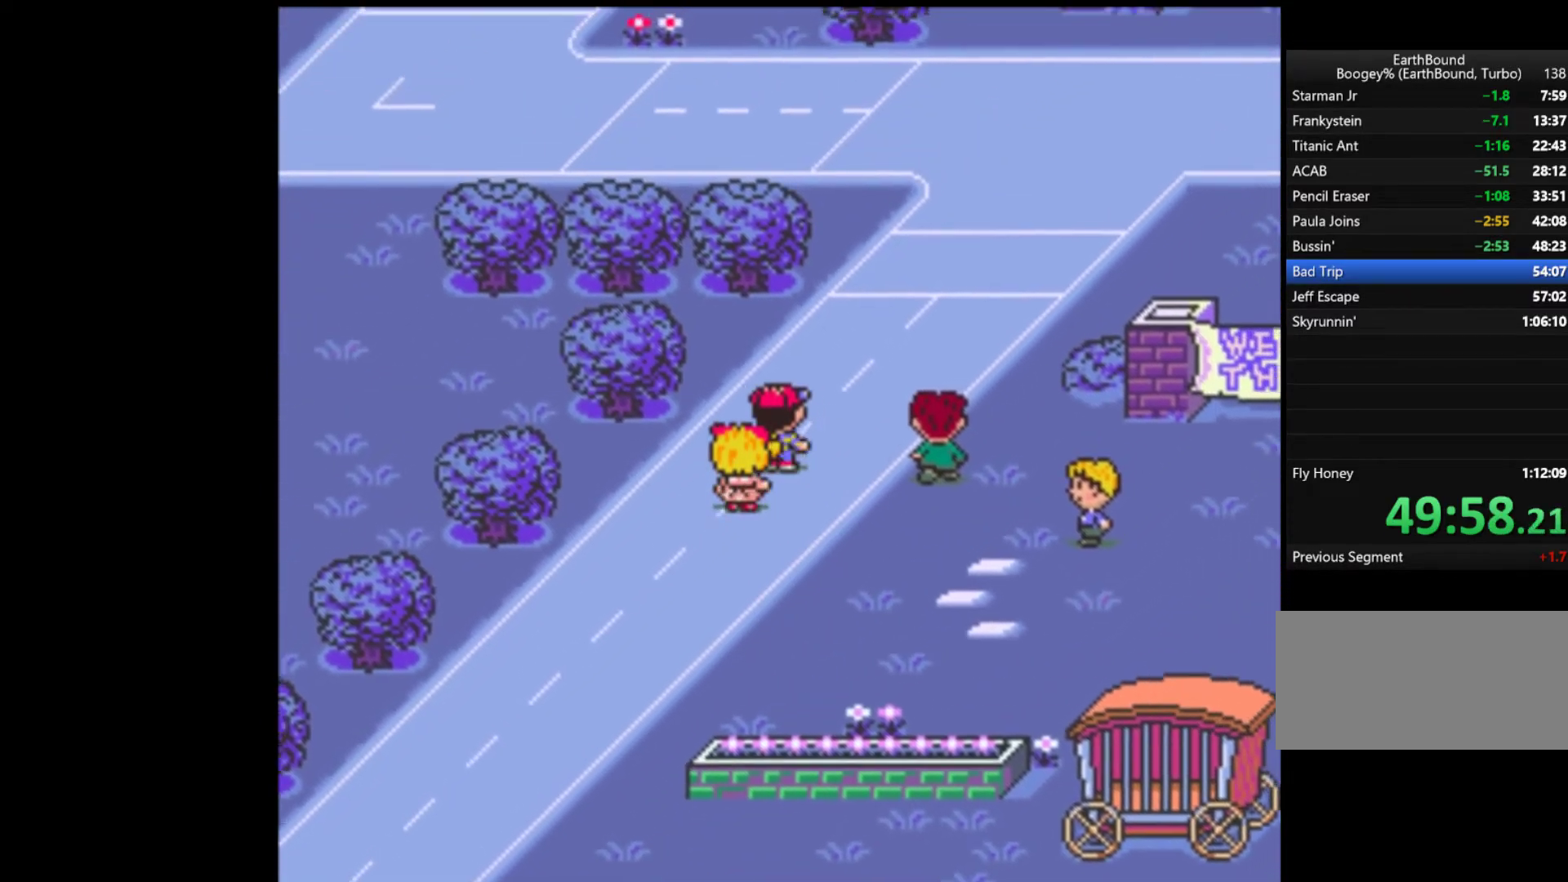
{"buttons": ["DPAD_UP"], "events": [[133, "DPAD_RIGHT", "up"]]}
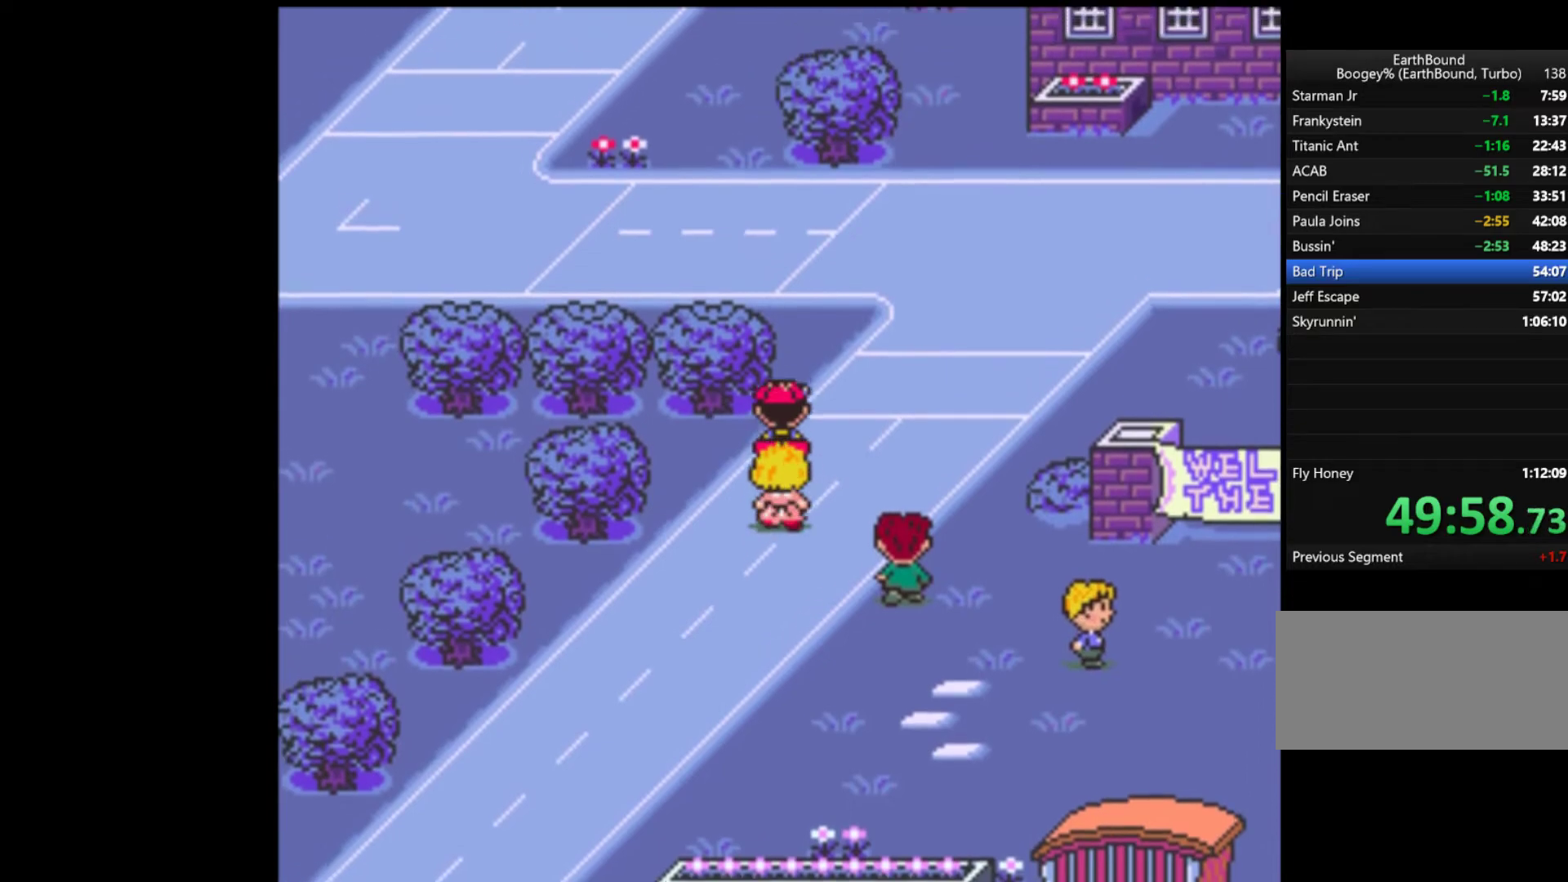
{"buttons": ["DPAD_UP", "DPAD_LEFT"], "events": [[500, "DPAD_LEFT", "down"]]}
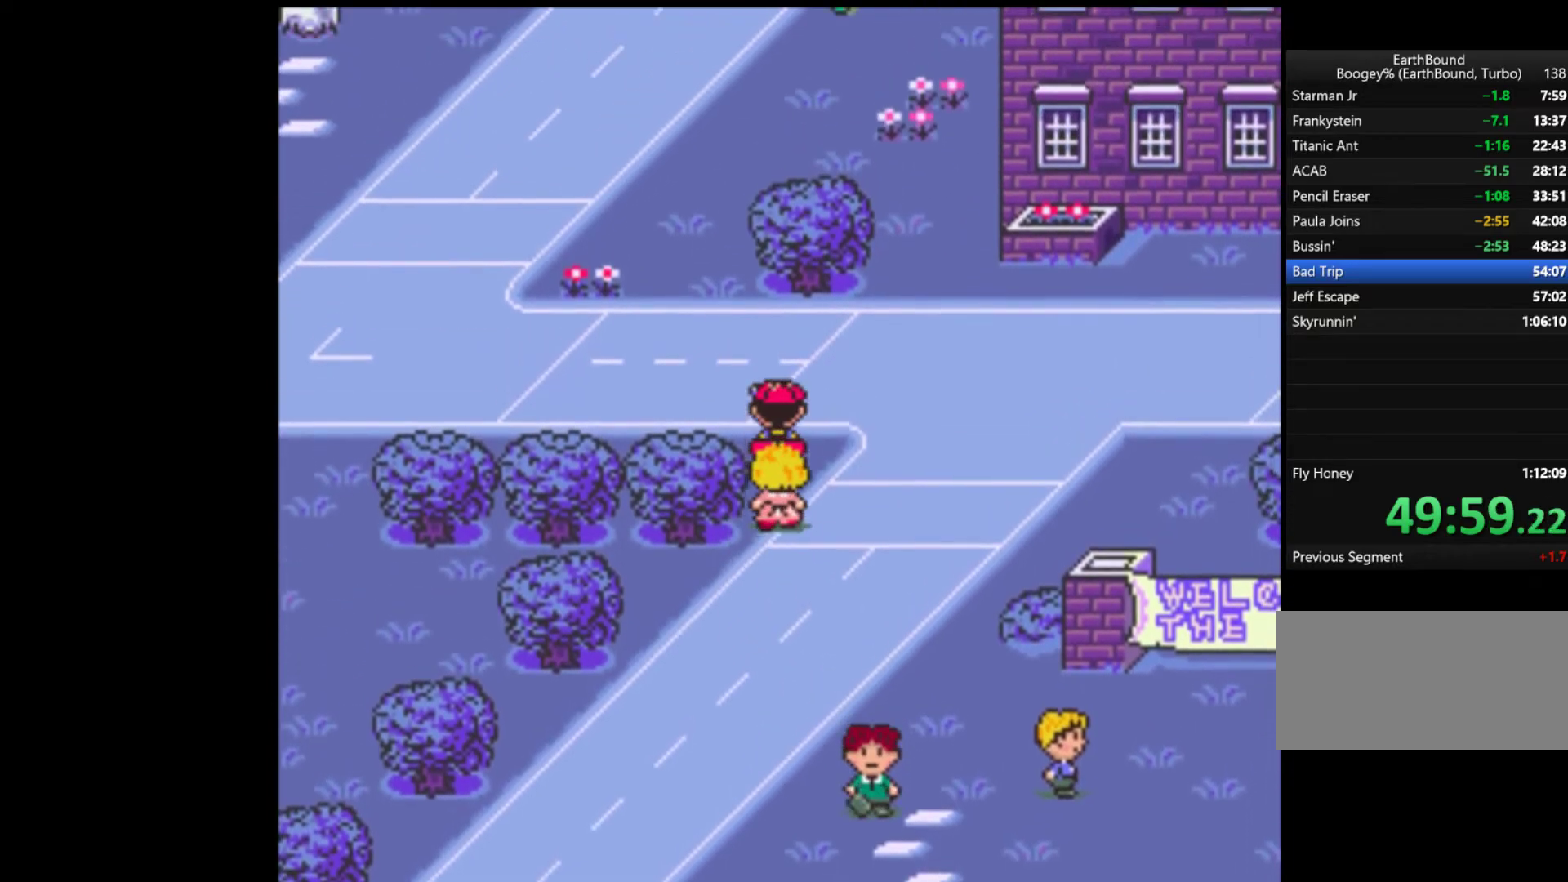
{"buttons": ["DPAD_UP", "DPAD_LEFT"], "events": []}
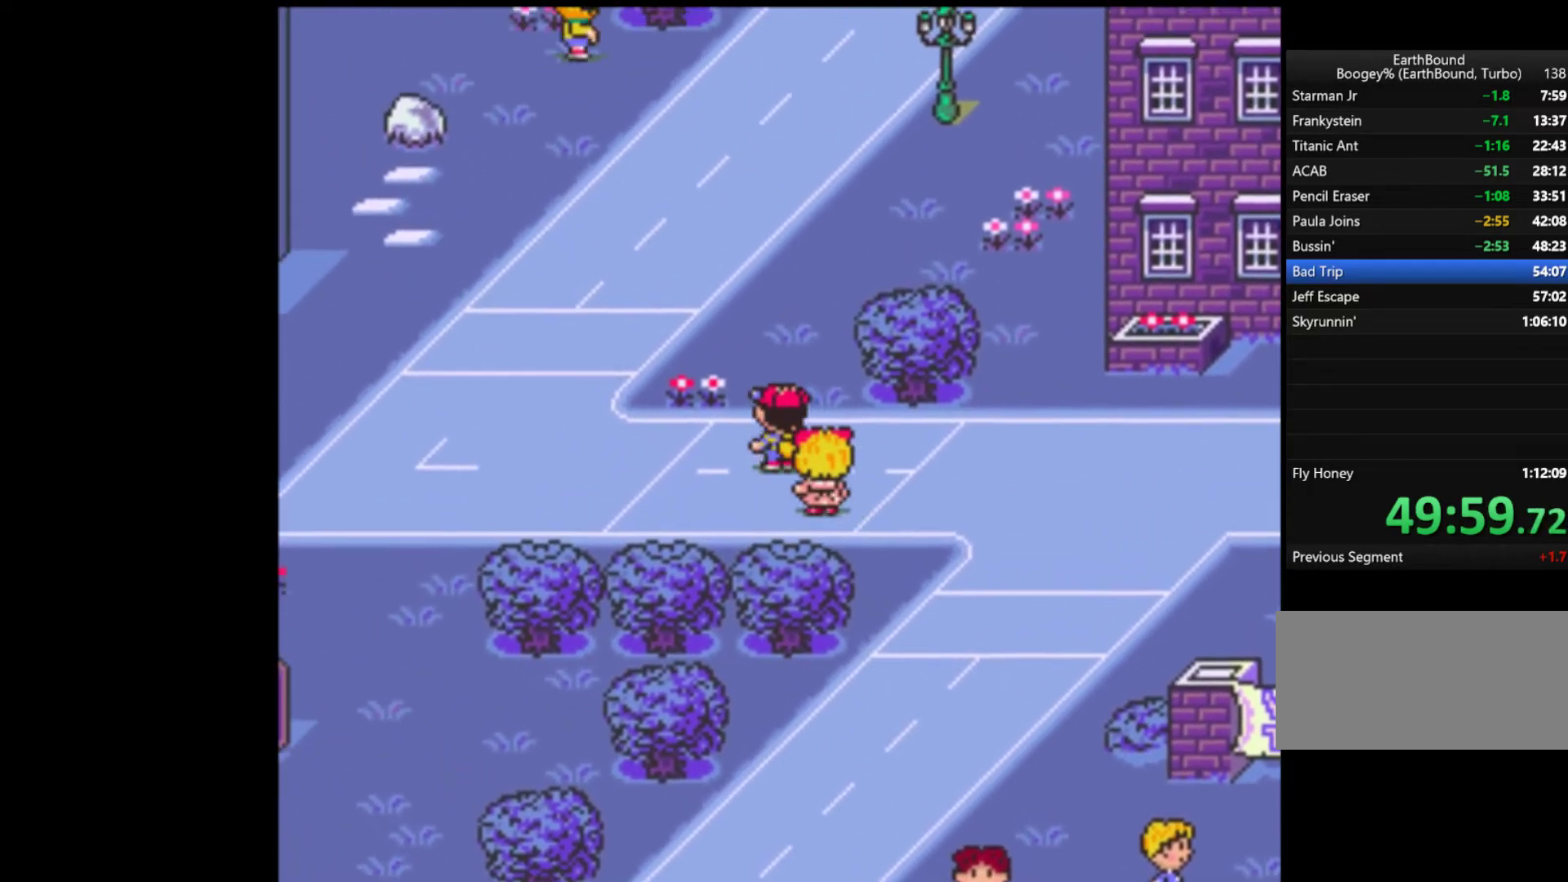
{"buttons": ["DPAD_DOWN", "DPAD_RIGHT"], "events": [[367, "DPAD_LEFT", "up"], [367, "DPAD_UP", "up"], [400, "DPAD_RIGHT", "down"], [500, "DPAD_DOWN", "down"]]}
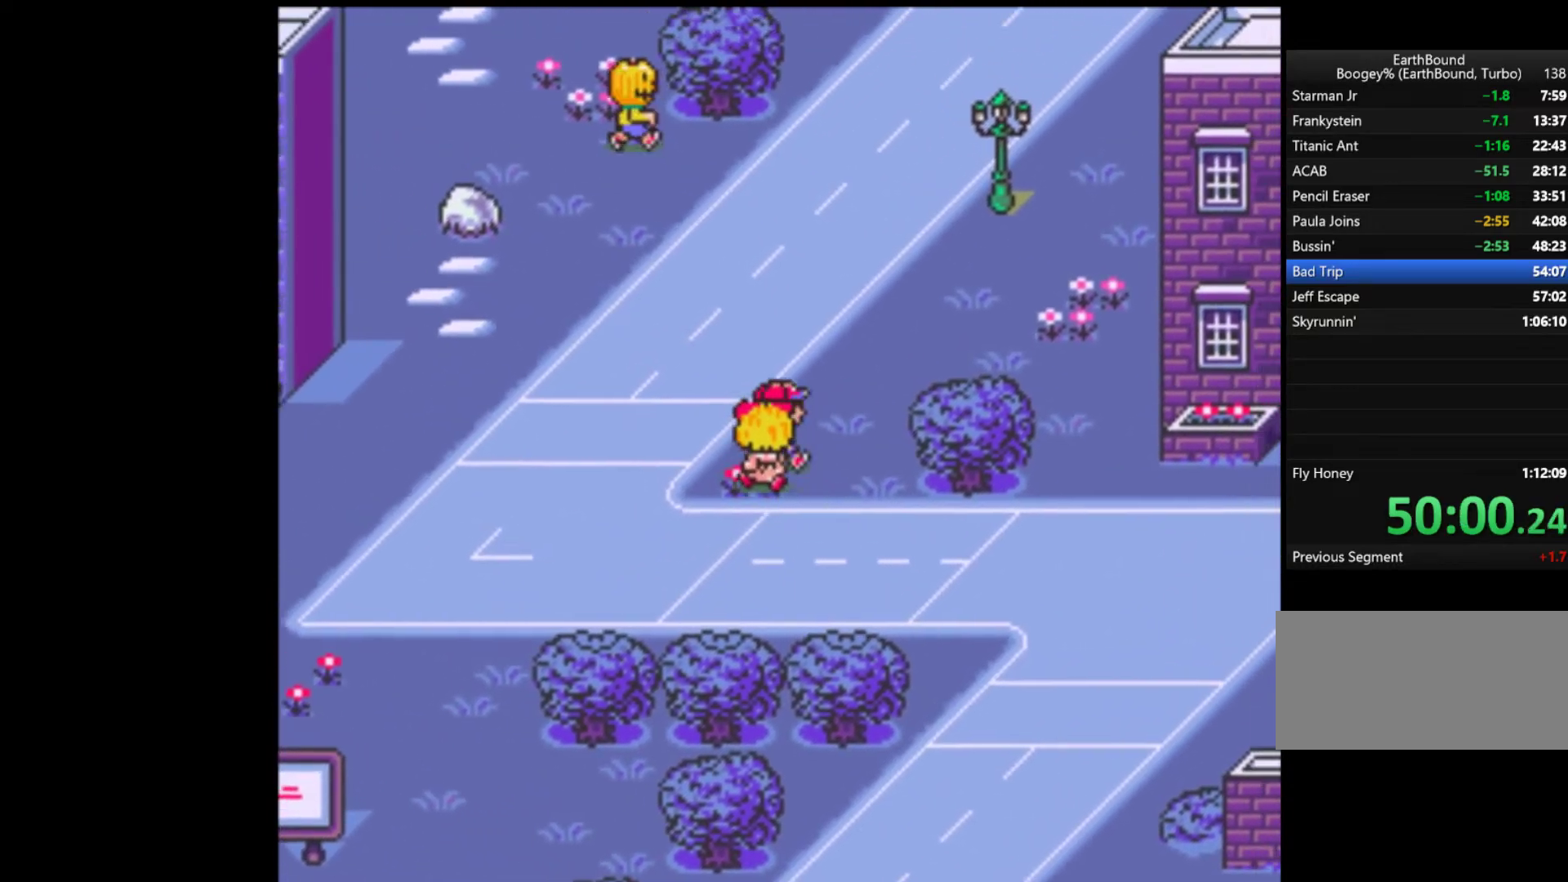
{"buttons": ["DPAD_DOWN", "DPAD_RIGHT"], "events": []}